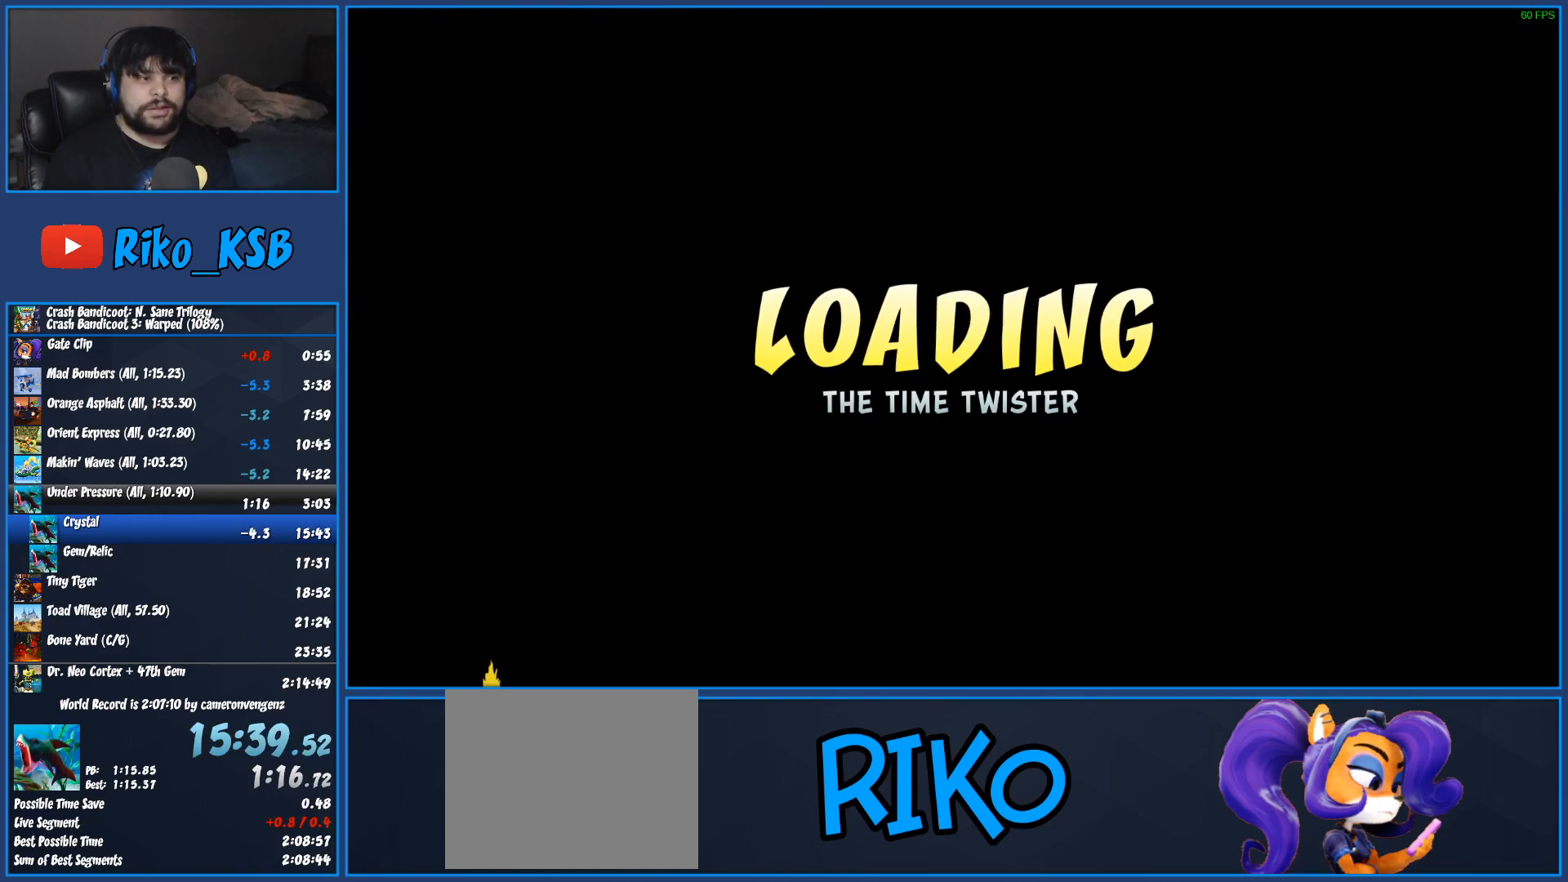
Gameplay with a controller (PlayStation layout); each line is a JSON object with the inputs held at the frame after it. "button_events" lists button changes between this image and that frame as [ms after this image, input, new state], when the widget could be followed in between (sticks are given only as held states). Not read: R3 right_stick.
{"buttons": [], "left_stick": "center", "button_events": []}
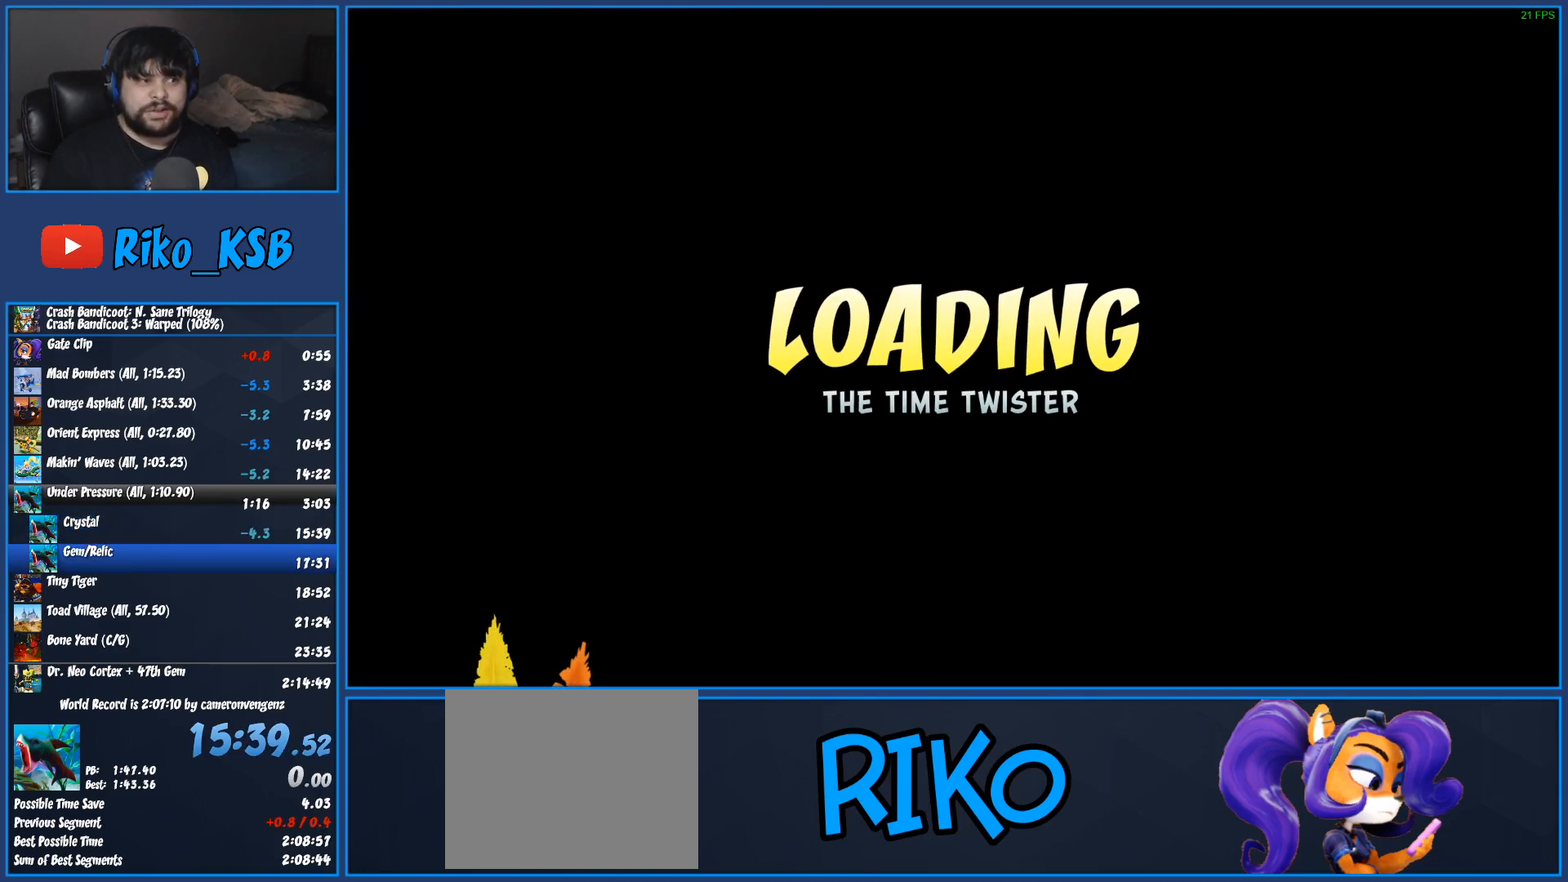
{"buttons": ["TRIANGLE"], "left_stick": "center", "button_events": [[450, "TRIANGLE", "down"]]}
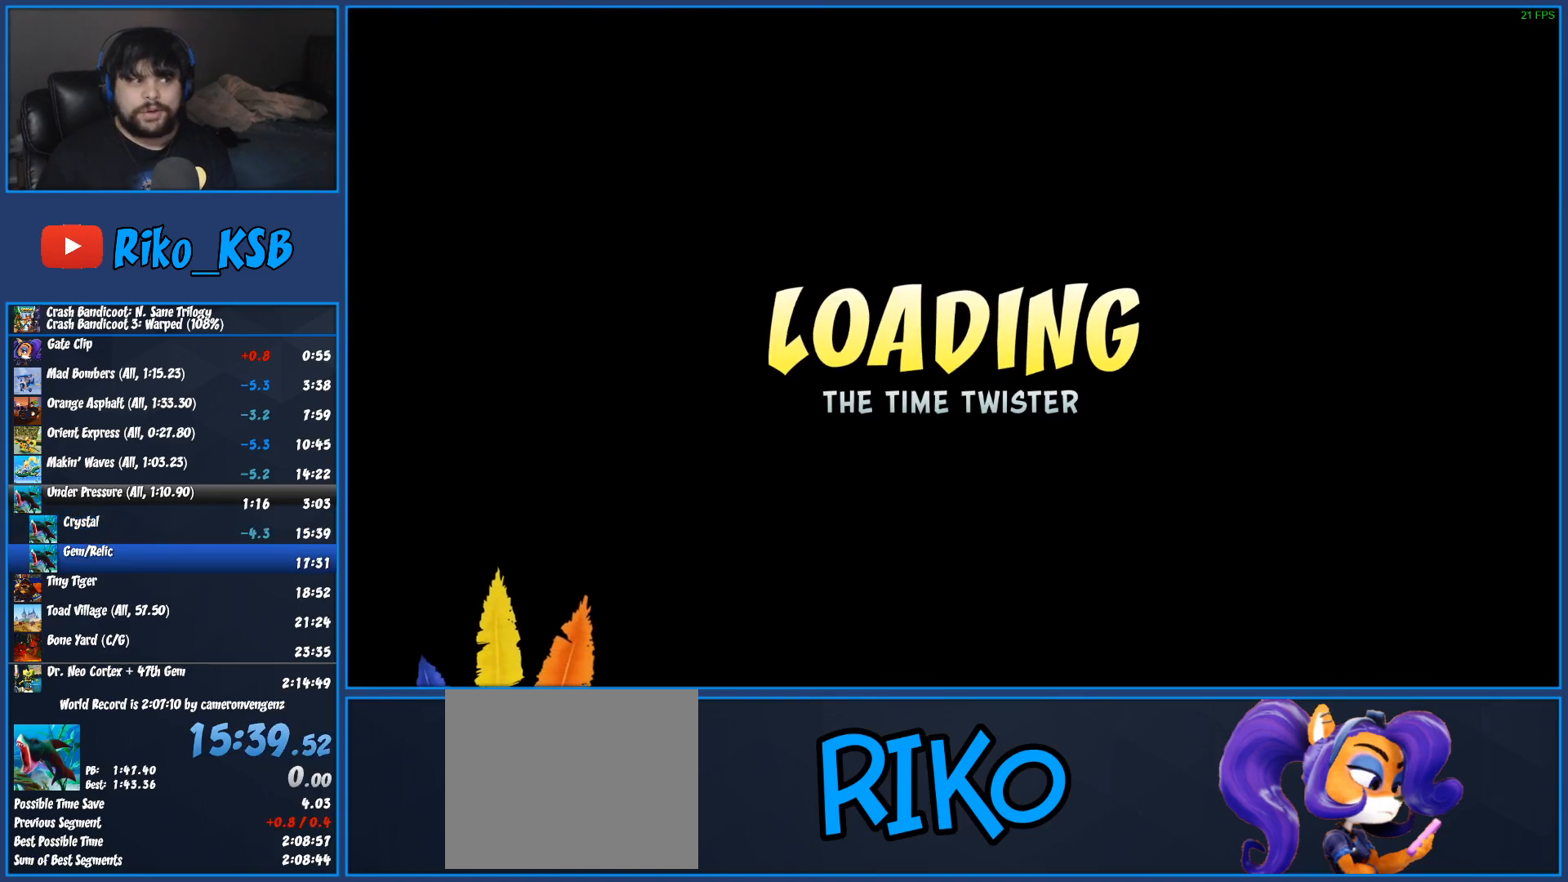
{"buttons": ["CROSS"], "left_stick": "center", "button_events": [[33, "TRIANGLE", "up"], [183, "CROSS", "down"], [267, "CIRCLE", "down"], [283, "CROSS", "up"], [333, "CIRCLE", "up"], [450, "CROSS", "down"]]}
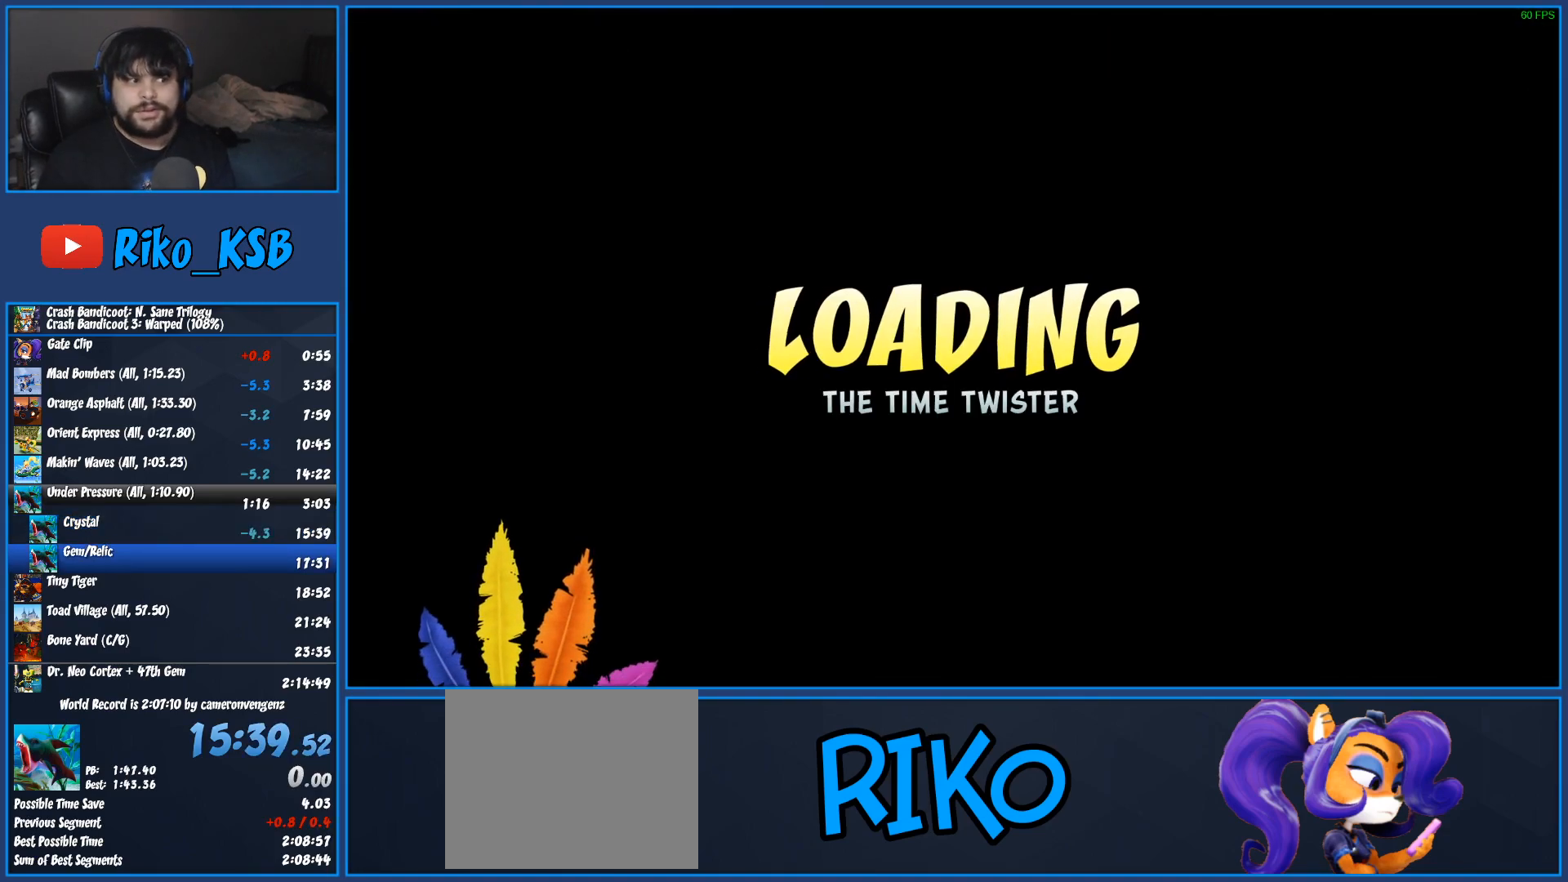
{"buttons": ["CROSS"], "left_stick": "center", "button_events": [[17, "CIRCLE", "down"], [50, "CROSS", "up"], [117, "CIRCLE", "up"], [217, "CROSS", "down"], [267, "CIRCLE", "down"], [317, "CROSS", "up"], [367, "CIRCLE", "up"], [483, "CROSS", "down"]]}
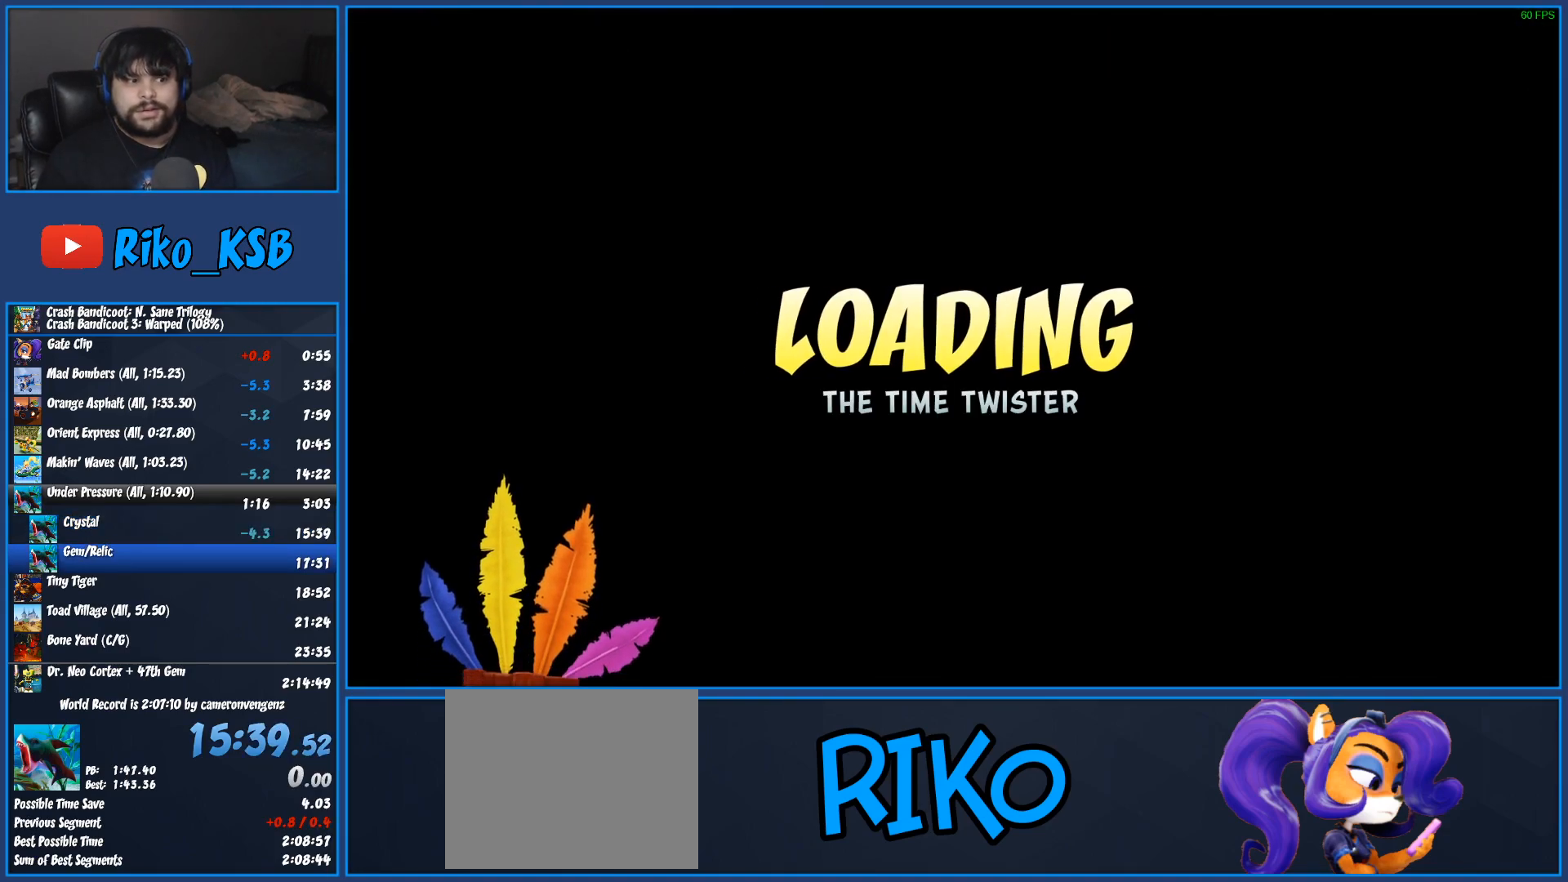
{"buttons": [], "left_stick": "center", "button_events": [[33, "CIRCLE", "down"], [83, "CROSS", "up"], [150, "CIRCLE", "up"], [267, "CROSS", "down"], [317, "CIRCLE", "down"], [367, "CROSS", "up"], [433, "CIRCLE", "up"]]}
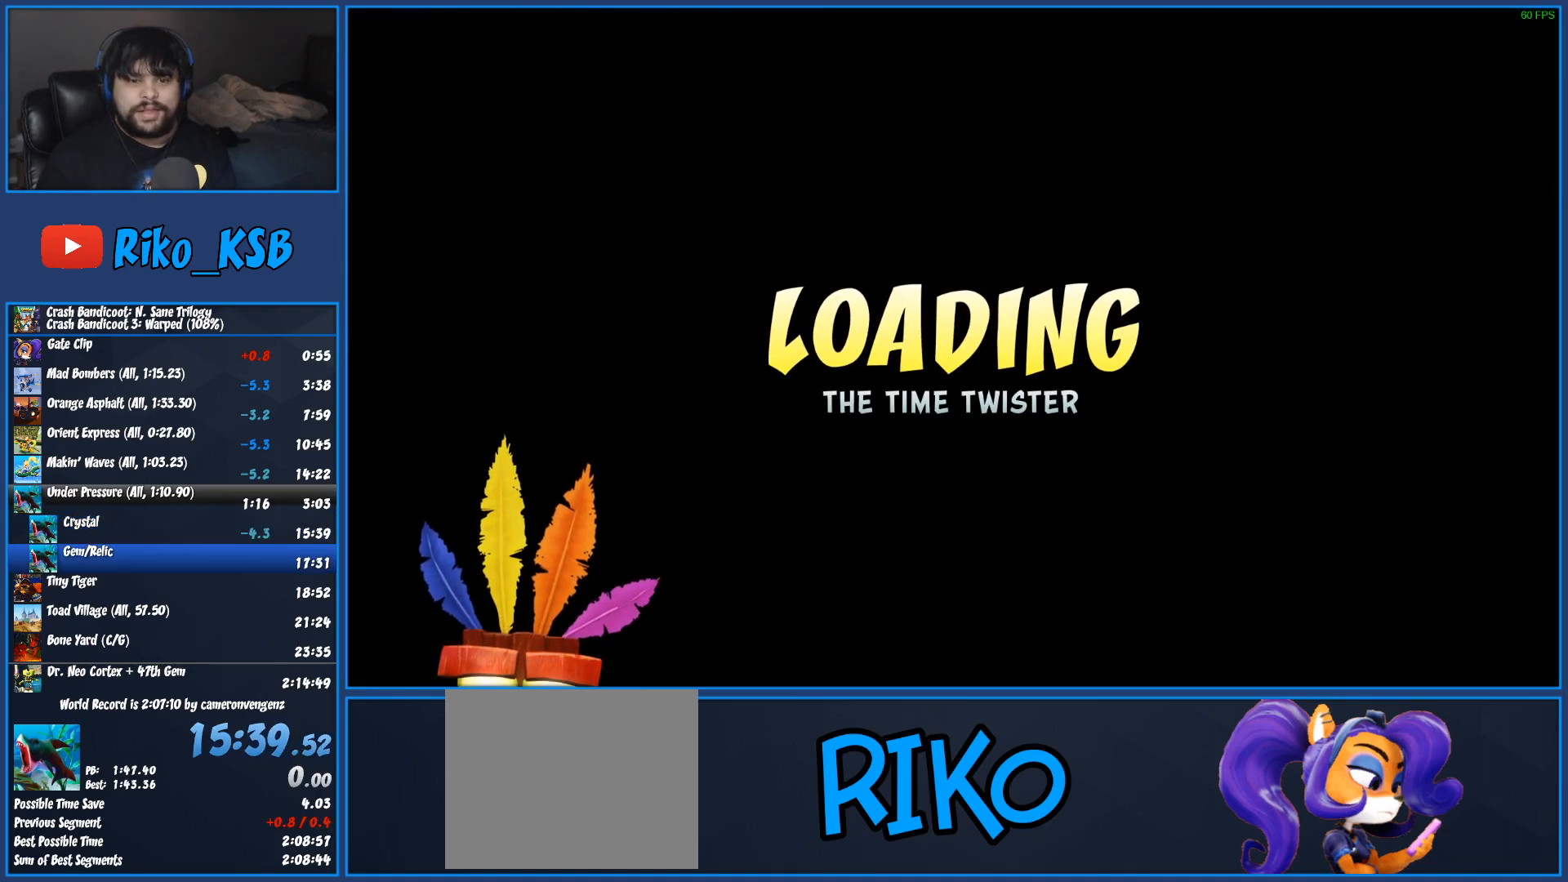
{"buttons": [], "left_stick": "center", "button_events": [[33, "CROSS", "down"], [83, "CIRCLE", "down"], [117, "CROSS", "up"], [183, "CIRCLE", "up"], [317, "CROSS", "down"], [350, "CIRCLE", "down"], [417, "CROSS", "up"], [467, "CIRCLE", "up"]]}
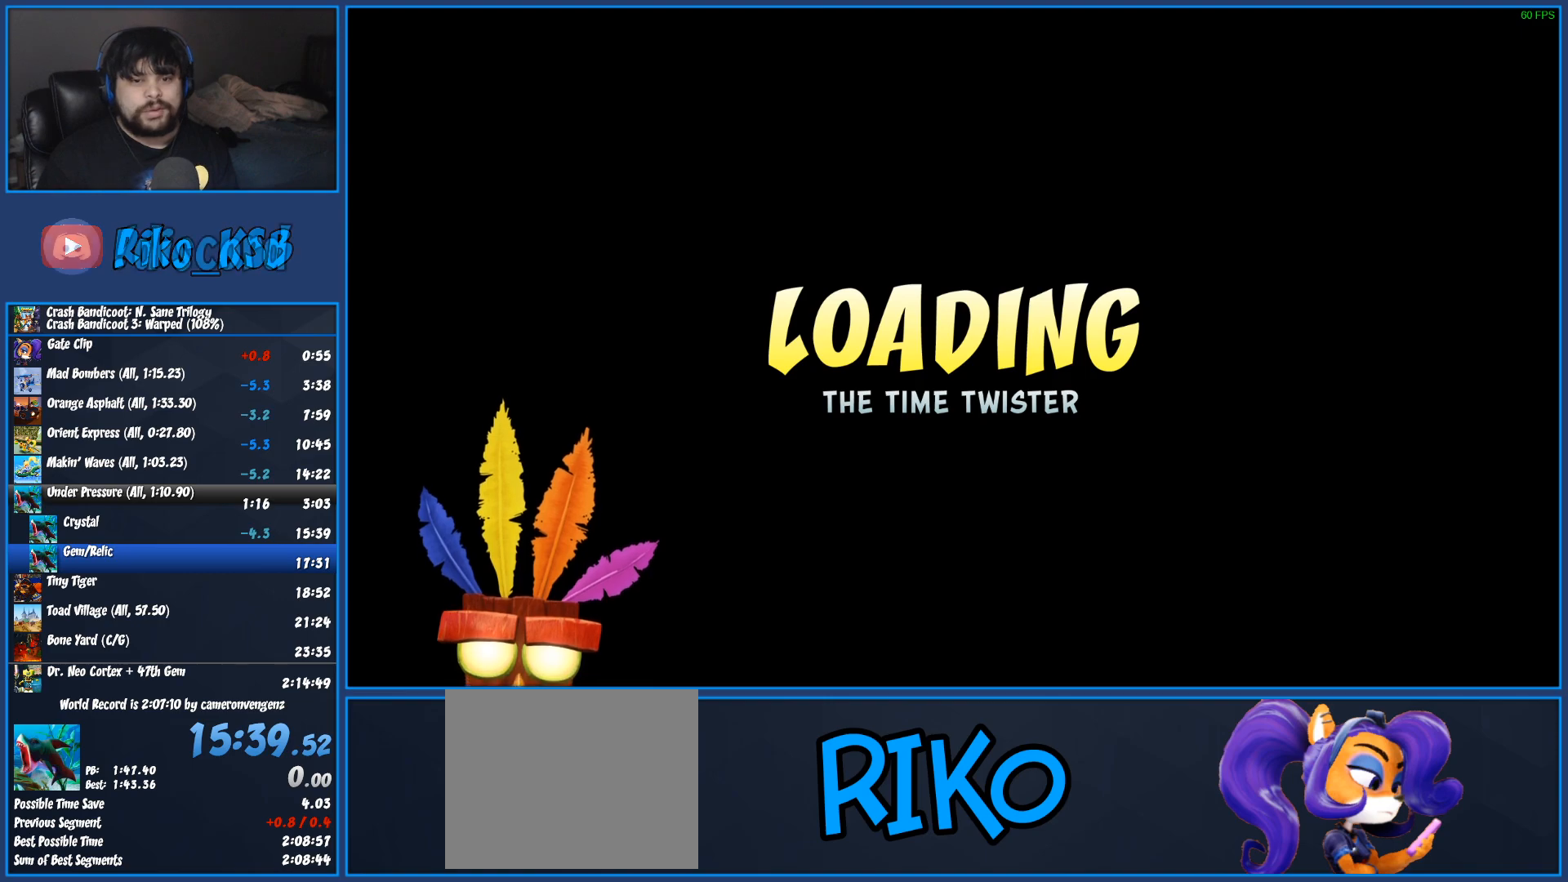
{"buttons": ["CIRCLE"], "left_stick": "center", "button_events": [[83, "CROSS", "down"], [133, "CIRCLE", "down"], [183, "CROSS", "up"], [250, "CIRCLE", "up"], [367, "CROSS", "down"], [400, "CIRCLE", "down"], [467, "CROSS", "up"]]}
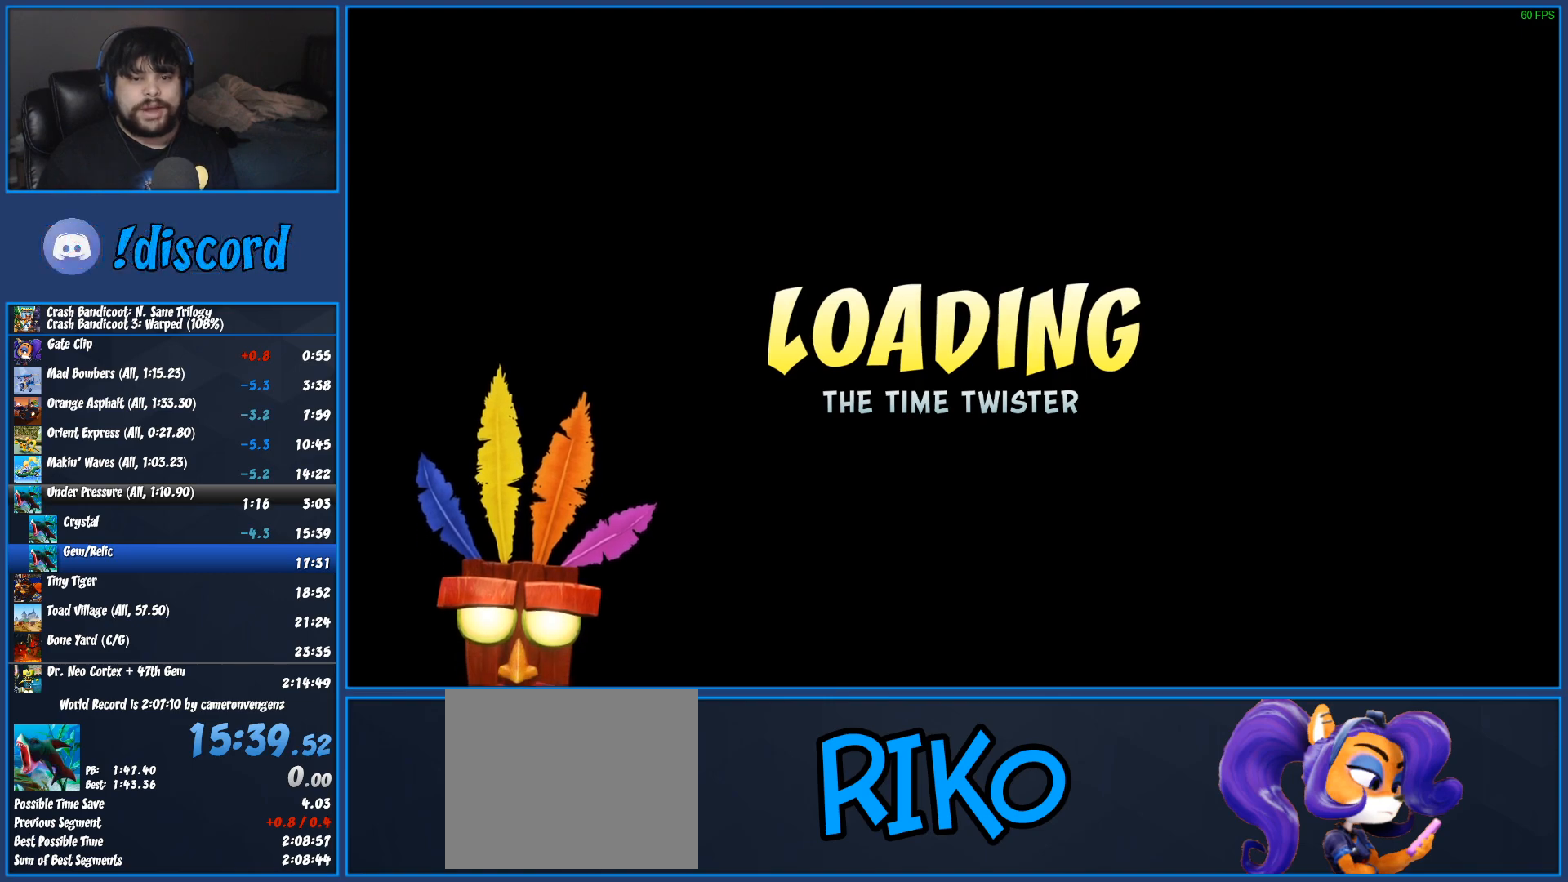
{"buttons": ["CROSS", "CIRCLE"], "left_stick": "center", "button_events": [[33, "CIRCLE", "up"], [133, "CROSS", "down"], [183, "CIRCLE", "down"], [233, "CROSS", "up"], [300, "CIRCLE", "up"], [400, "CROSS", "down"], [467, "CIRCLE", "down"]]}
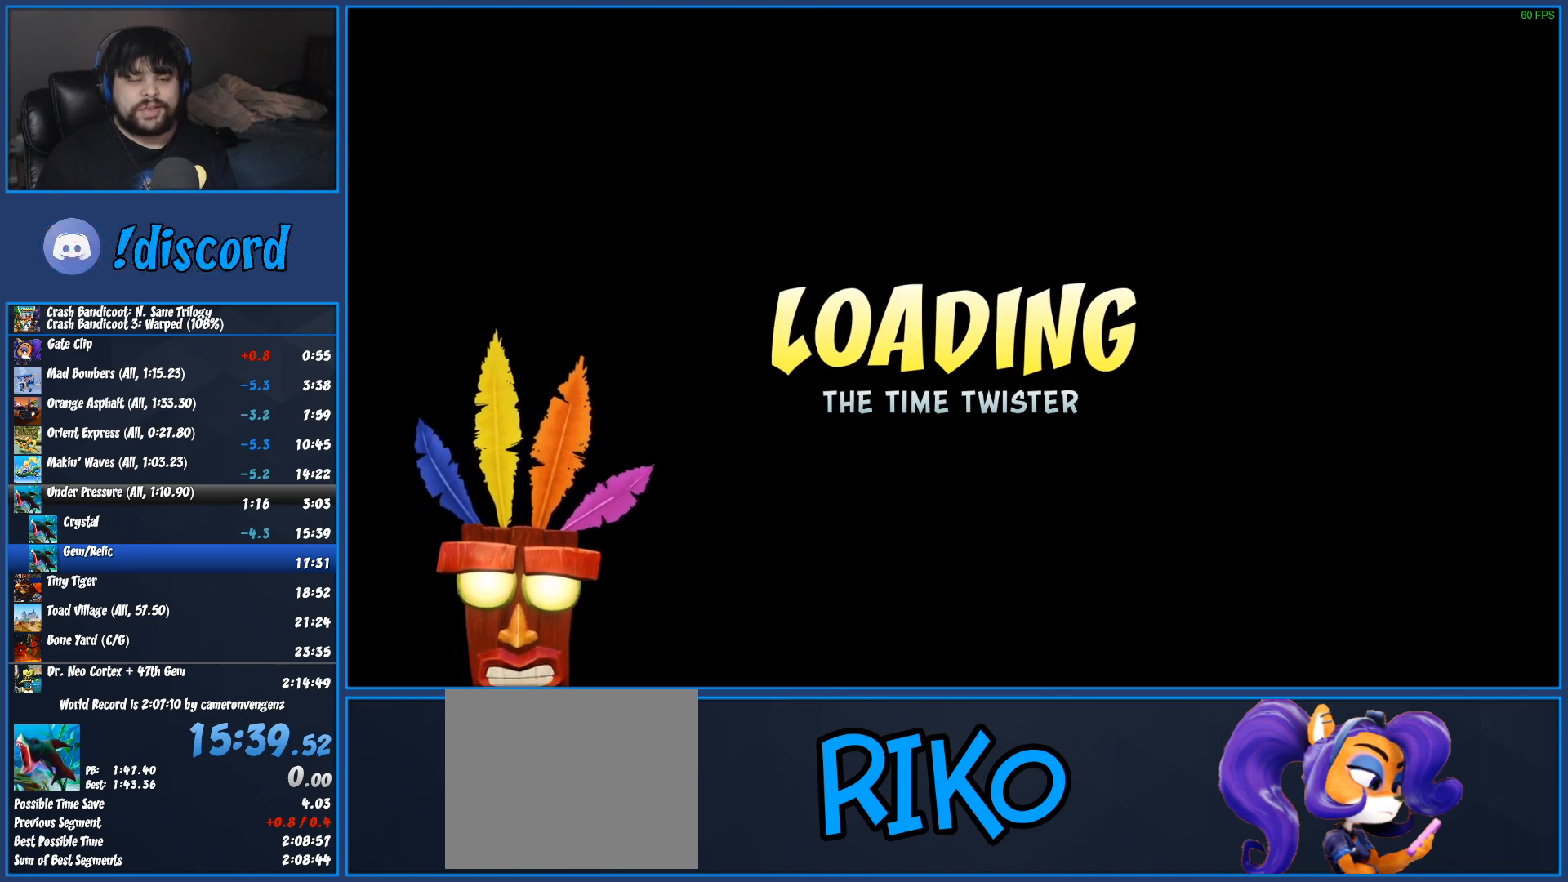
{"buttons": ["CROSS"], "left_stick": "center", "button_events": [[17, "CROSS", "up"], [83, "CIRCLE", "up"], [183, "CROSS", "down"], [233, "CIRCLE", "down"], [283, "CROSS", "up"], [367, "CIRCLE", "up"], [450, "CROSS", "down"]]}
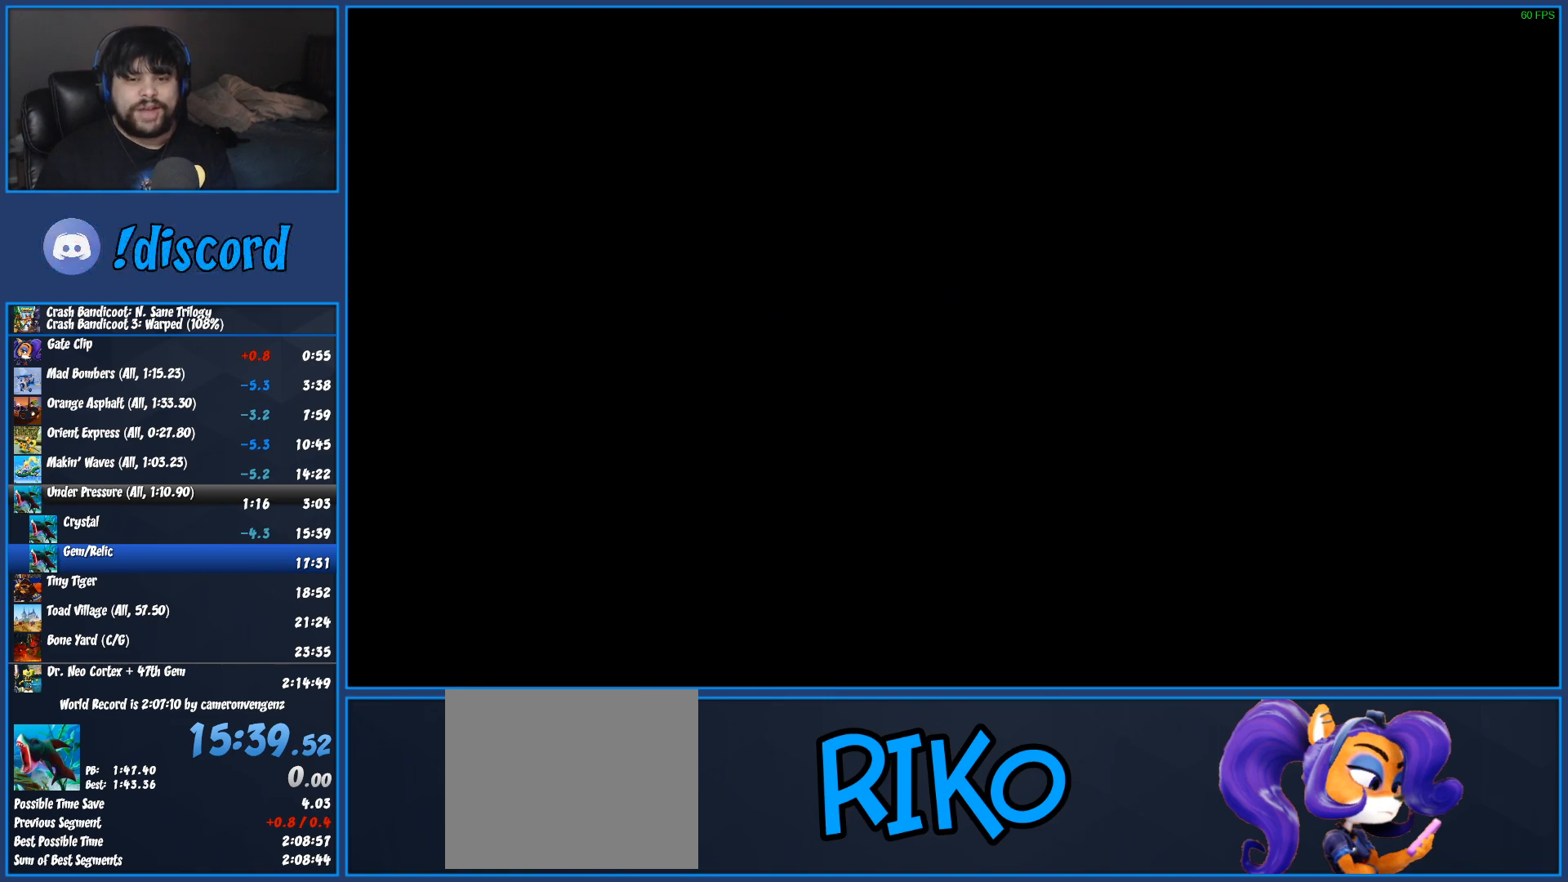
{"buttons": ["CROSS"], "left_stick": "center", "button_events": [[17, "CIRCLE", "down"], [67, "CROSS", "up"], [133, "CIRCLE", "up"], [250, "CROSS", "down"], [267, "CIRCLE", "down"], [317, "CROSS", "up"], [383, "CIRCLE", "up"], [483, "CROSS", "down"]]}
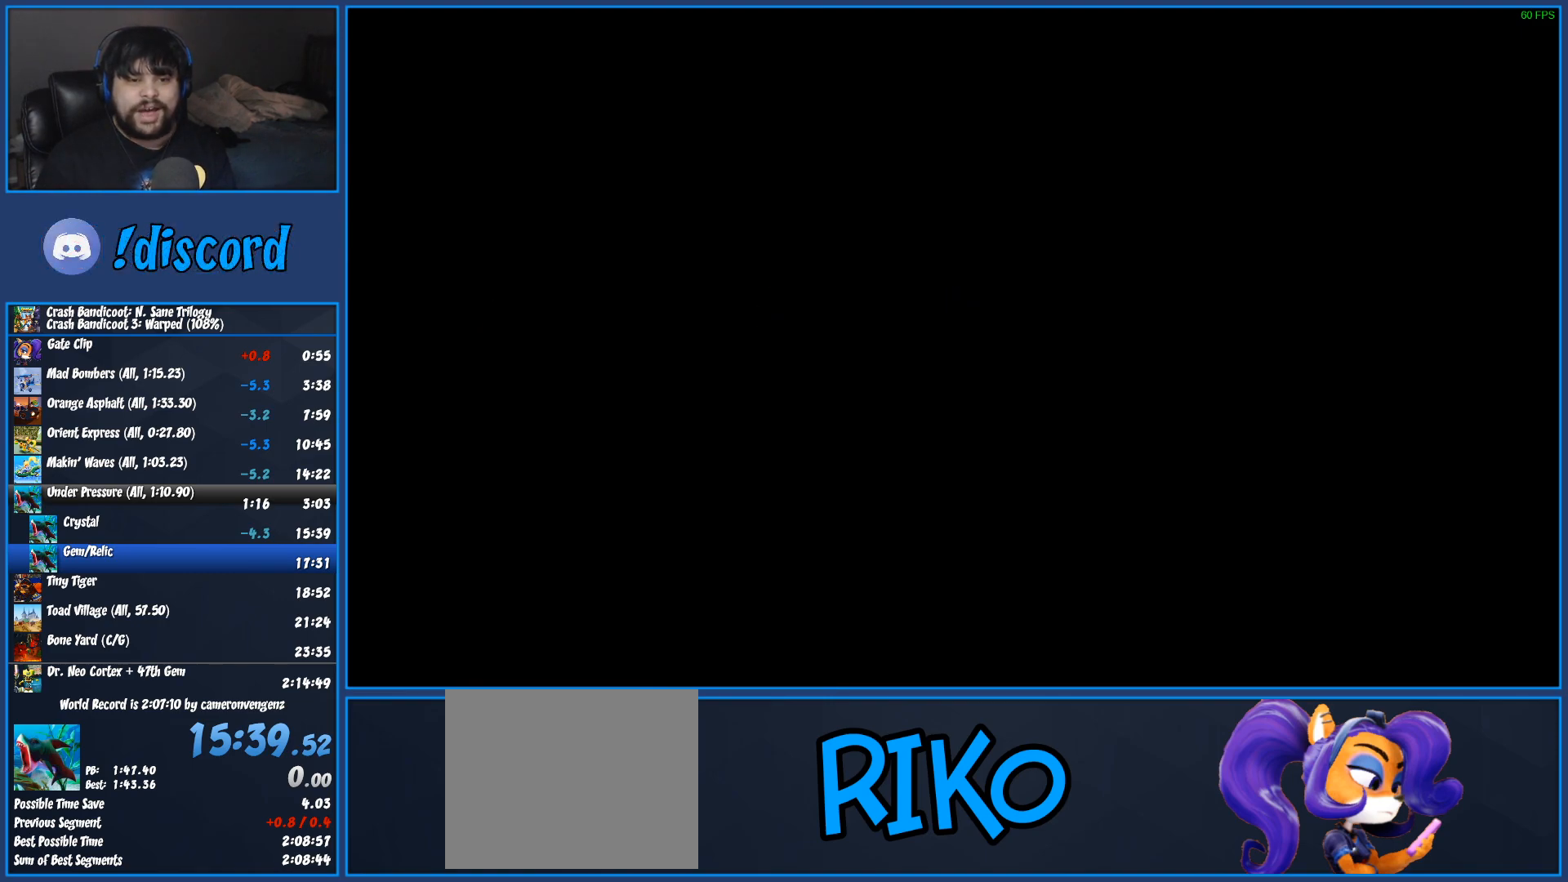
{"buttons": [], "left_stick": "up-right", "button_events": [[33, "CIRCLE", "down"], [67, "CROSS", "up"], [133, "CIRCLE", "up"], [233, "CROSS", "down"], [283, "CIRCLE", "down"], [367, "CROSS", "up"], [400, "CIRCLE", "up"]]}
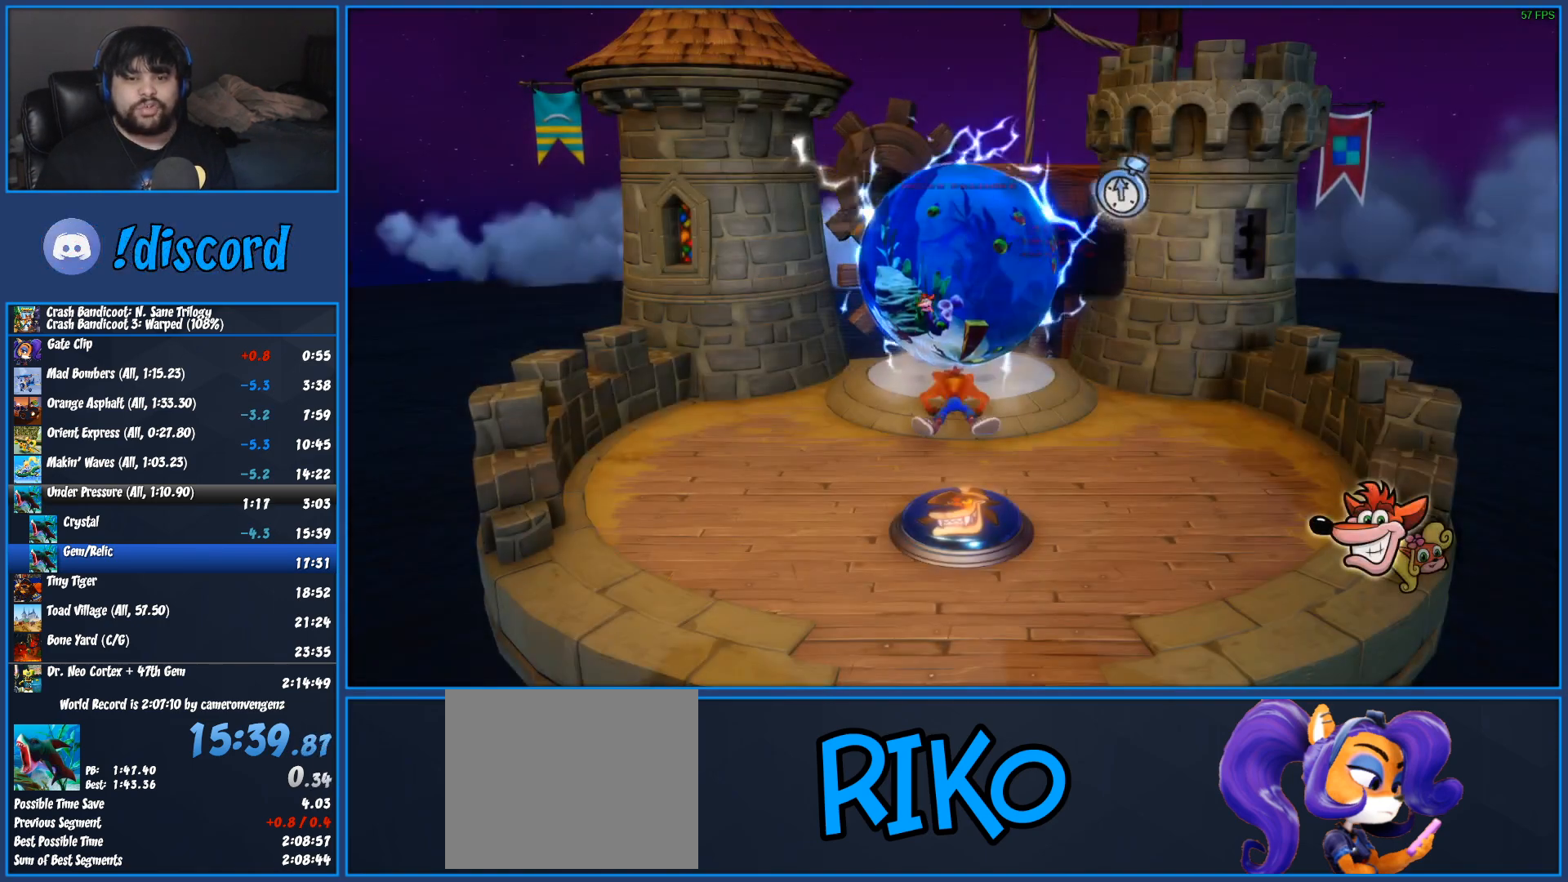
{"buttons": [], "left_stick": "up", "button_events": [[50, "TRIANGLE", "down"], [167, "TRIANGLE", "up"], [233, "TRIANGLE", "down"], [317, "TRIANGLE", "up"], [400, "TRIANGLE", "down"], [500, "TRIANGLE", "up"]]}
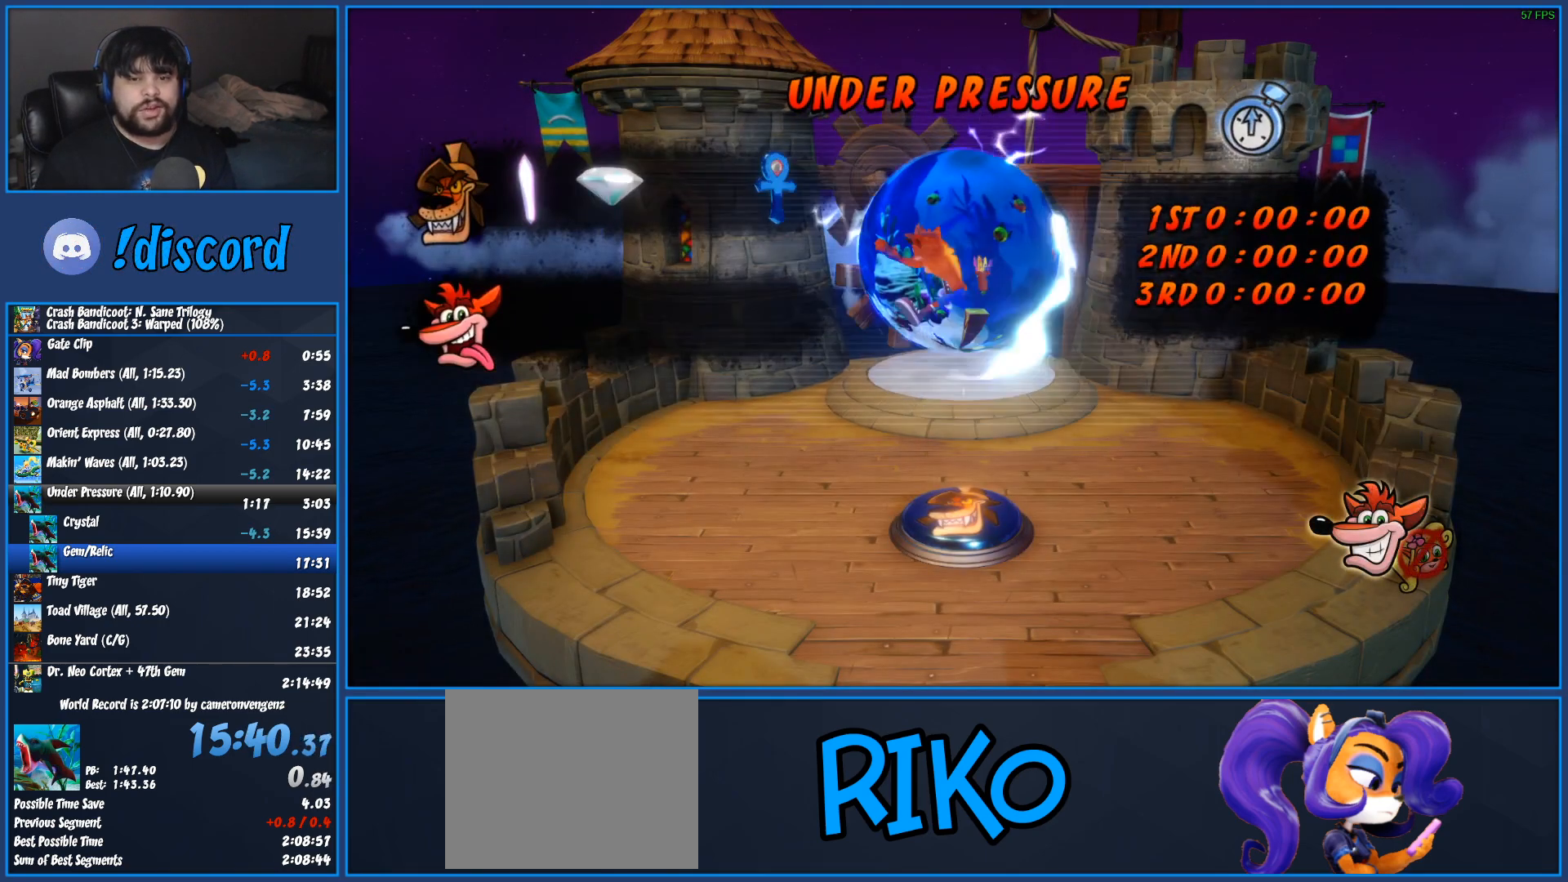
{"buttons": ["TRIANGLE"], "left_stick": "up", "button_events": [[50, "TRIANGLE", "down"], [167, "TRIANGLE", "up"], [217, "TRIANGLE", "down"], [350, "TRIANGLE", "up"], [433, "TRIANGLE", "down"]]}
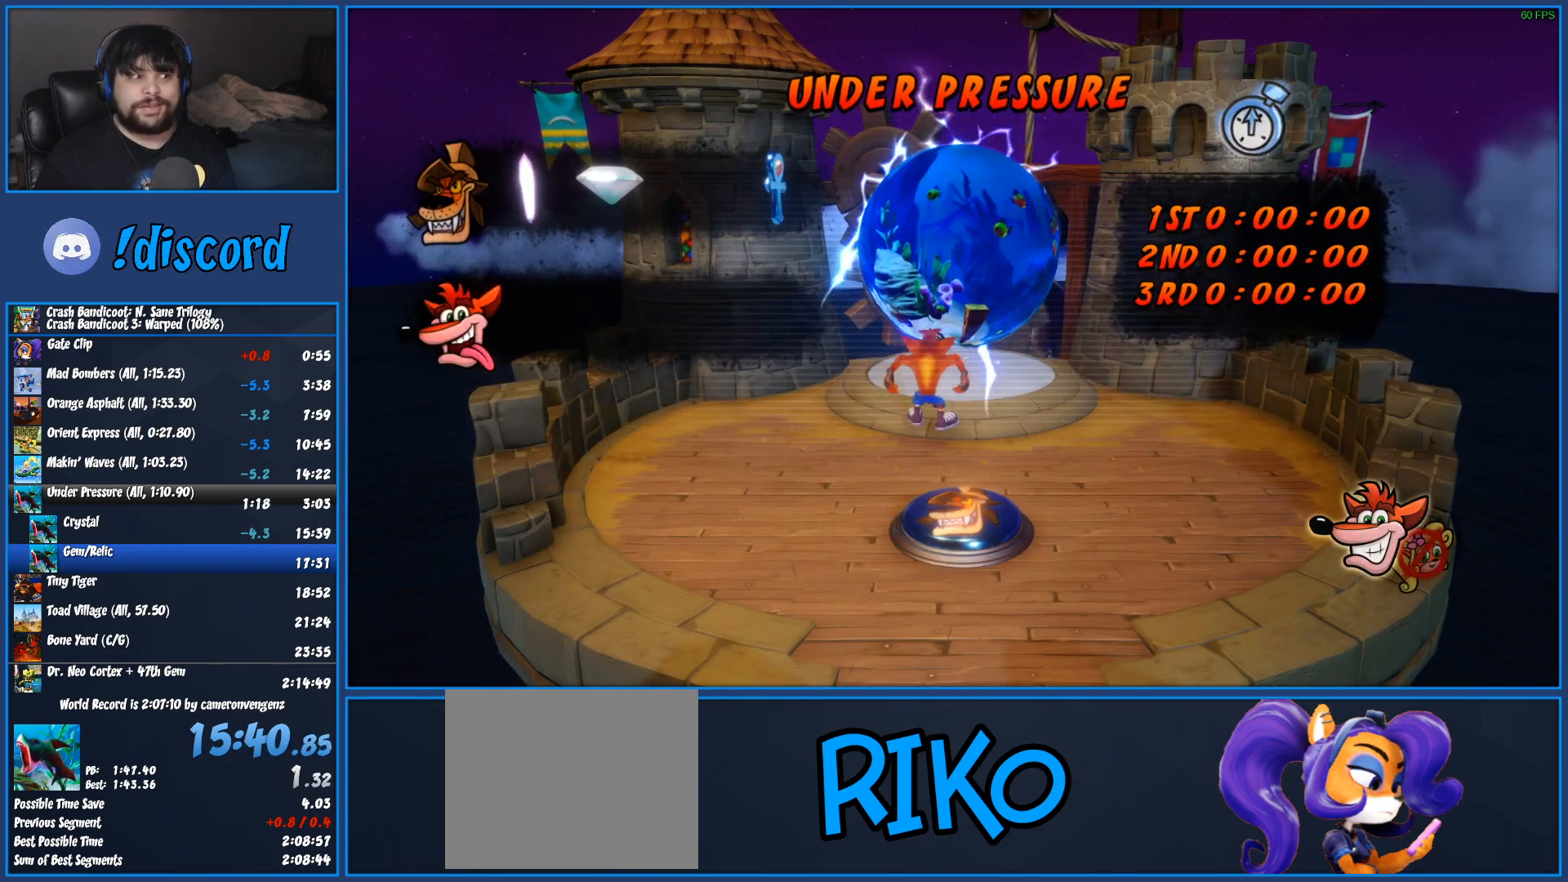
{"buttons": ["TRIANGLE"], "left_stick": "up-right", "button_events": [[50, "TRIANGLE", "up"], [100, "TRIANGLE", "down"], [217, "TRIANGLE", "up"], [283, "TRIANGLE", "down"], [383, "TRIANGLE", "up"], [467, "TRIANGLE", "down"]]}
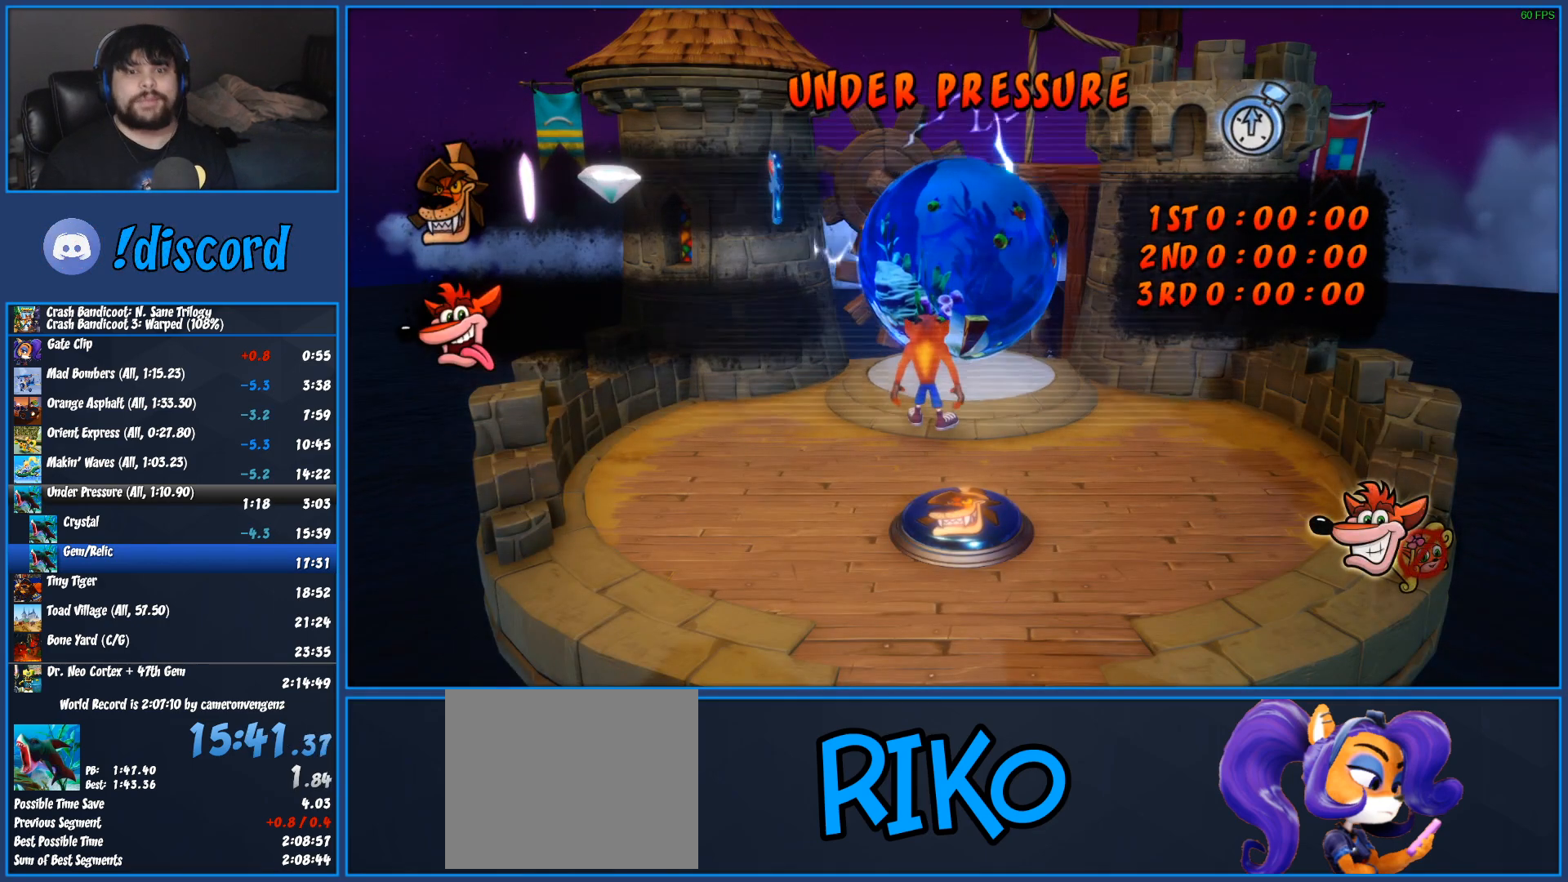
{"buttons": ["TRIANGLE"], "left_stick": "up-right", "button_events": [[67, "TRIANGLE", "up"], [150, "TRIANGLE", "down"], [233, "TRIANGLE", "up"], [300, "TRIANGLE", "down"], [383, "TRIANGLE", "up"], [467, "TRIANGLE", "down"]]}
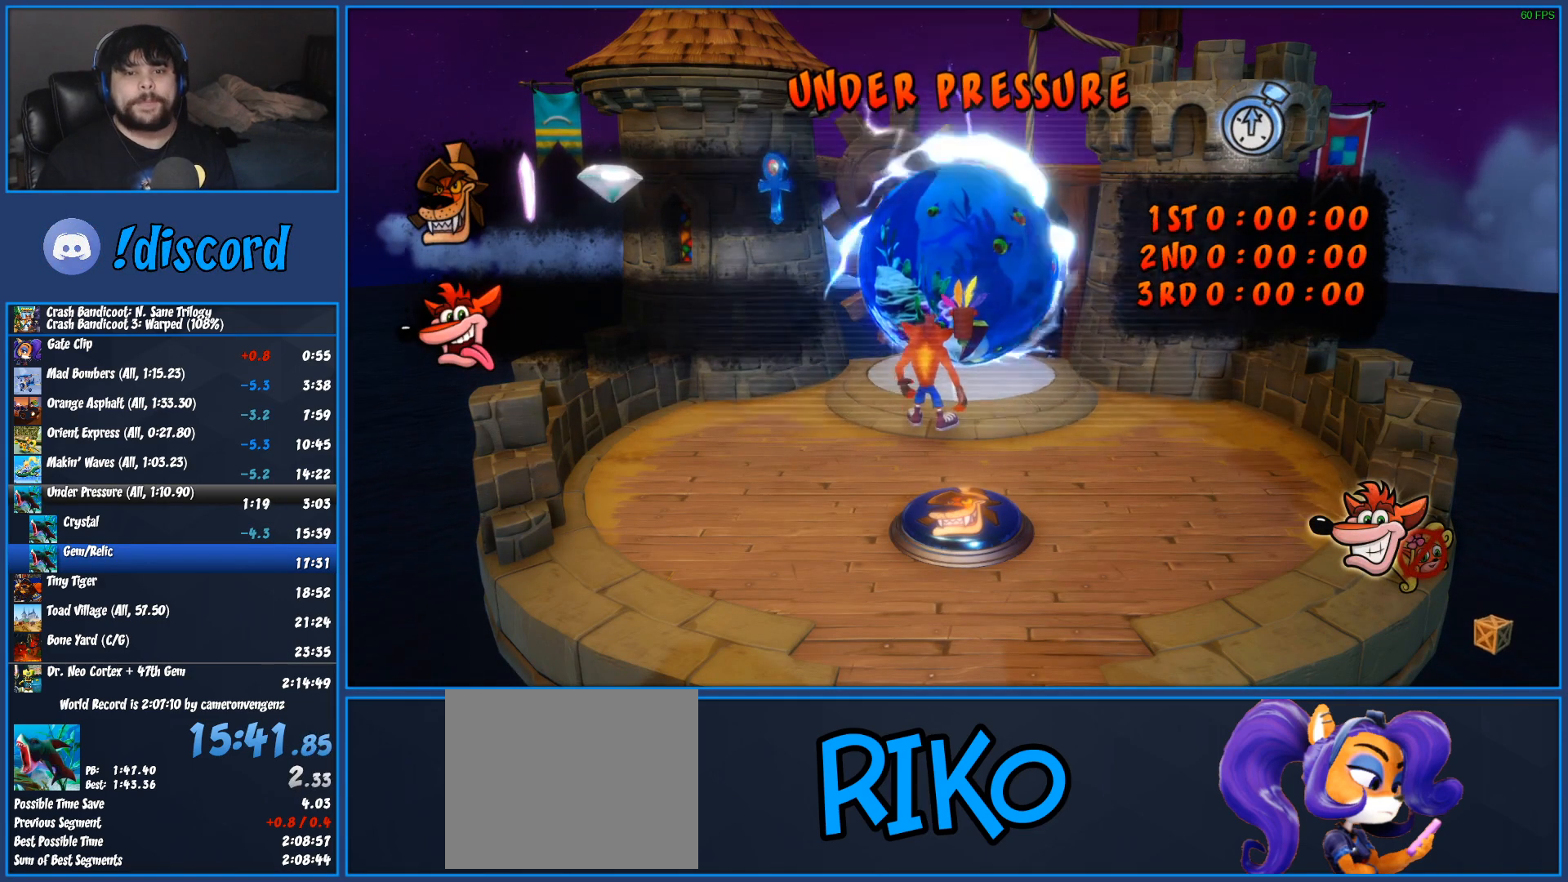
{"buttons": ["TRIANGLE"], "left_stick": "up-right", "button_events": [[67, "TRIANGLE", "up"], [150, "TRIANGLE", "down"], [250, "TRIANGLE", "up"], [317, "TRIANGLE", "down"], [417, "TRIANGLE", "up"], [500, "TRIANGLE", "down"]]}
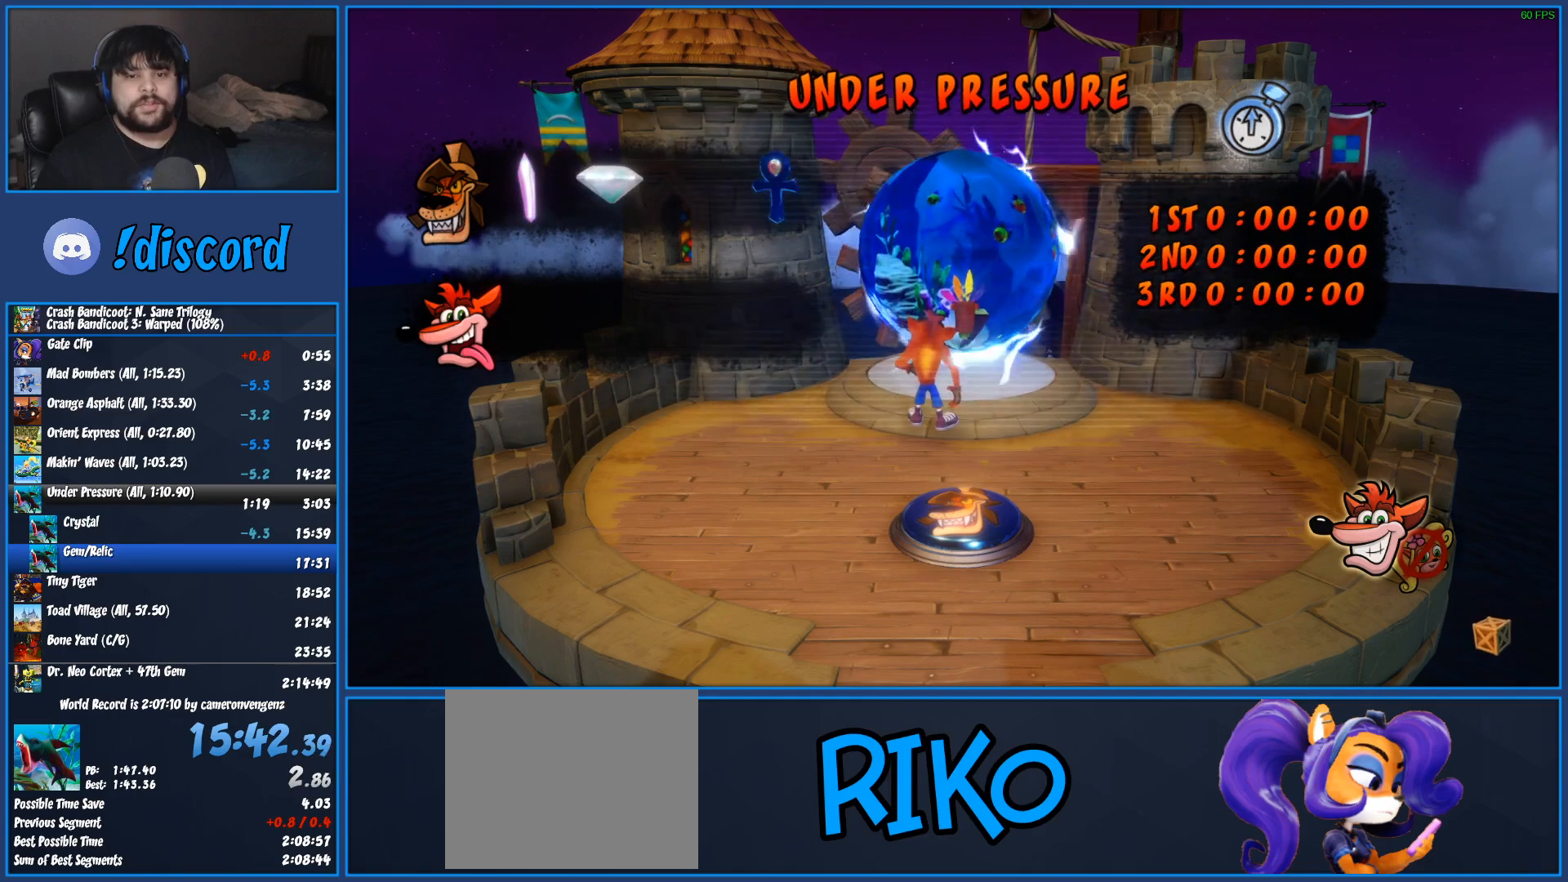
{"buttons": ["TRIANGLE"], "left_stick": "up-right", "button_events": [[50, "TRIANGLE", "up"], [150, "TRIANGLE", "down"], [233, "TRIANGLE", "up"], [317, "TRIANGLE", "down"], [417, "TRIANGLE", "up"], [500, "TRIANGLE", "down"]]}
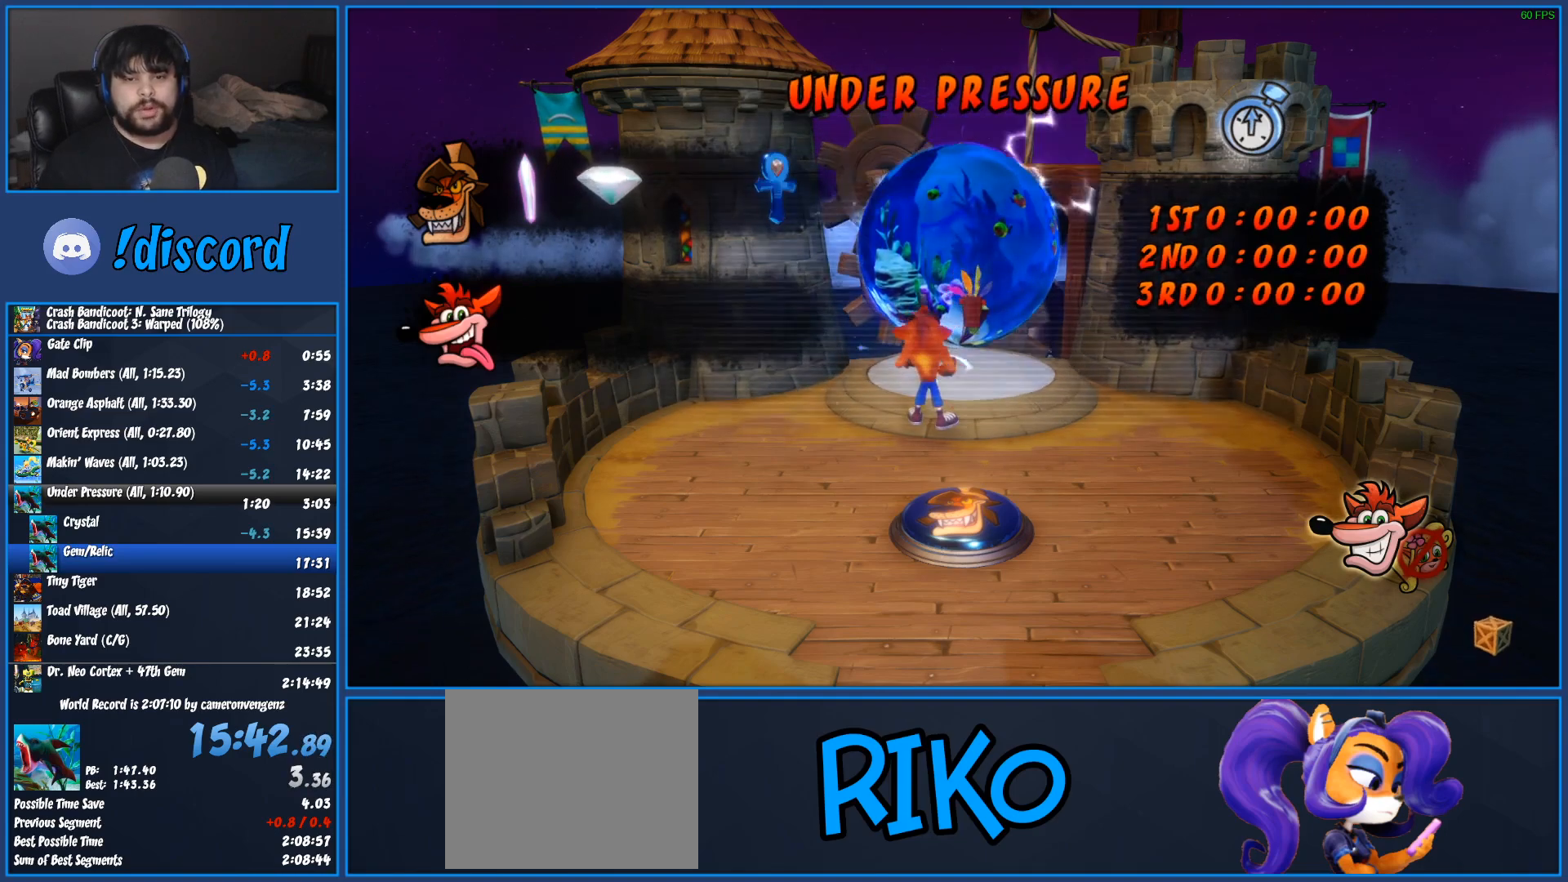
{"buttons": ["TRIANGLE"], "left_stick": "up-right", "button_events": [[117, "TRIANGLE", "up"], [217, "TRIANGLE", "down"], [333, "TRIANGLE", "up"], [417, "TRIANGLE", "down"]]}
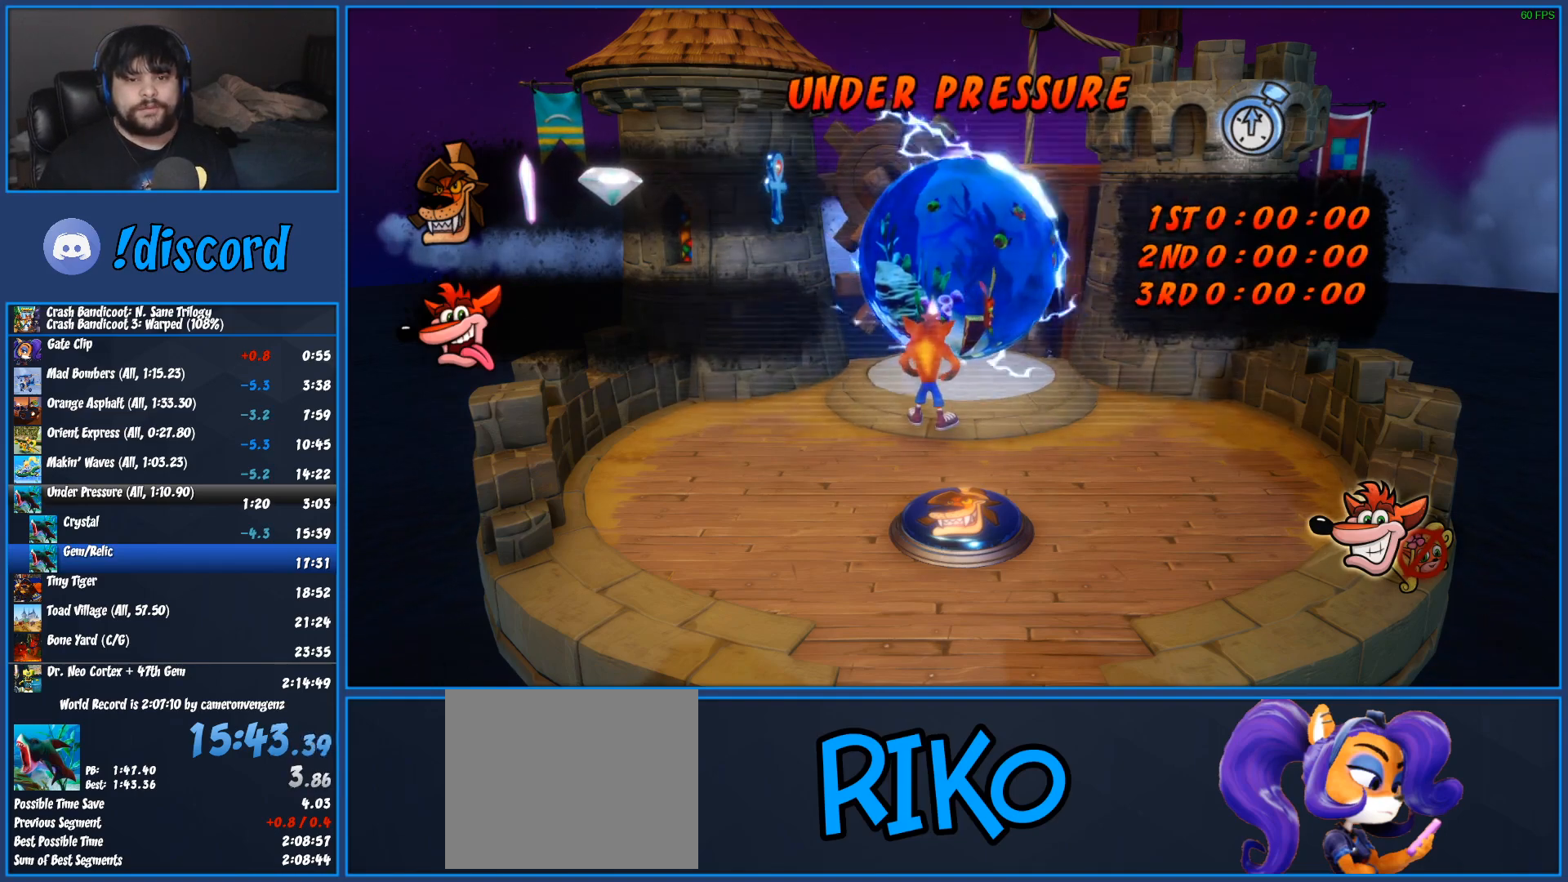
{"buttons": ["TRIANGLE"], "left_stick": "up-right", "button_events": [[33, "TRIANGLE", "up"], [100, "TRIANGLE", "down"], [233, "TRIANGLE", "up"], [300, "TRIANGLE", "down"], [433, "TRIANGLE", "up"], [500, "TRIANGLE", "down"]]}
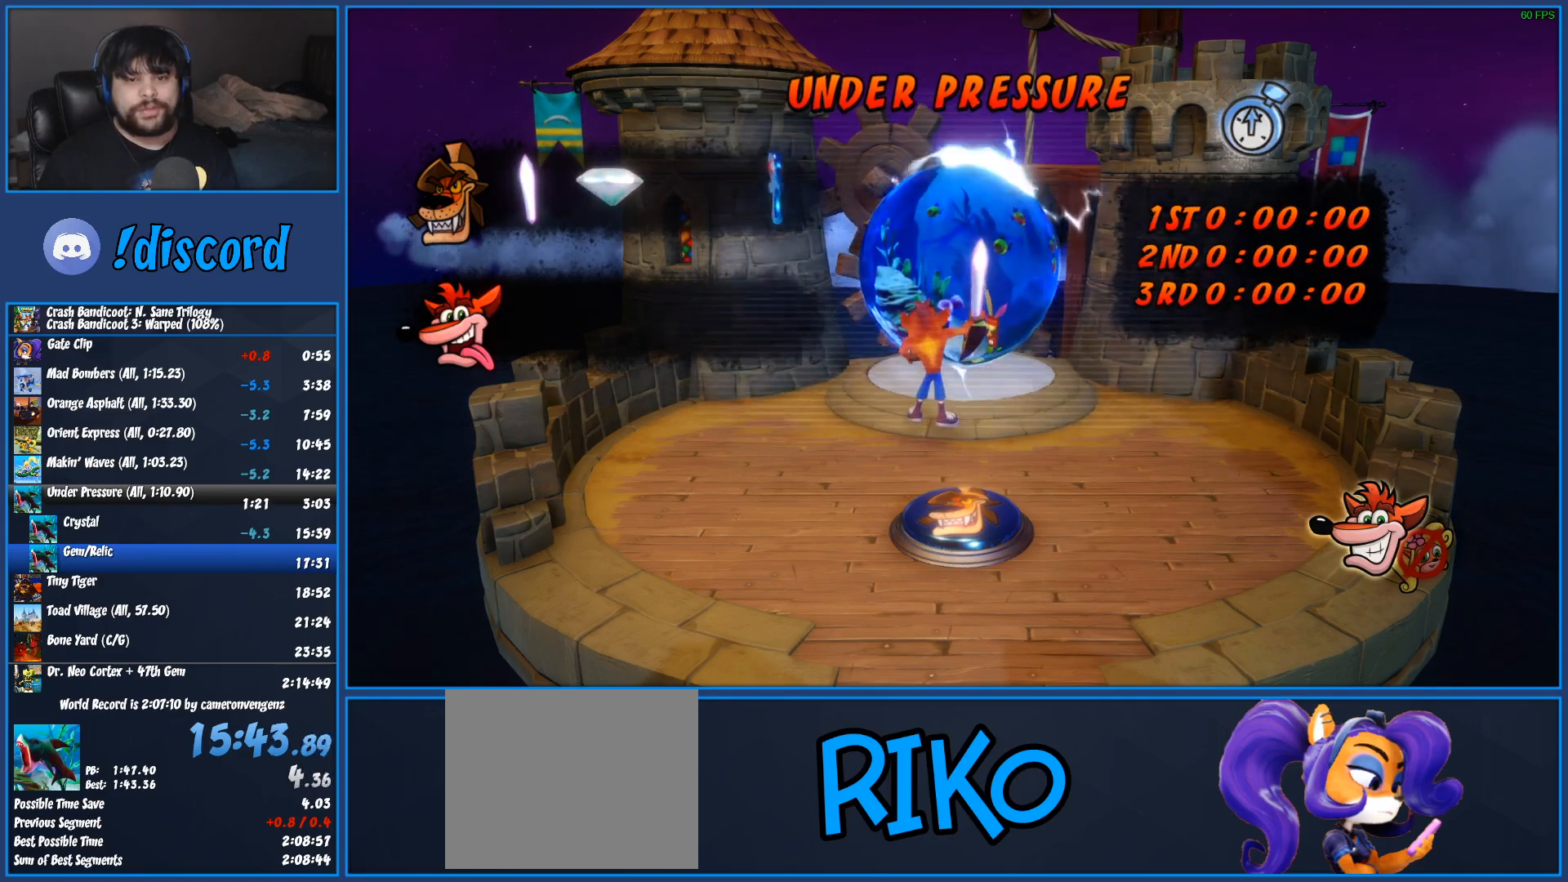
{"buttons": [], "left_stick": "up-right", "button_events": [[117, "TRIANGLE", "up"], [183, "TRIANGLE", "down"], [300, "TRIANGLE", "up"], [367, "TRIANGLE", "down"], [500, "TRIANGLE", "up"]]}
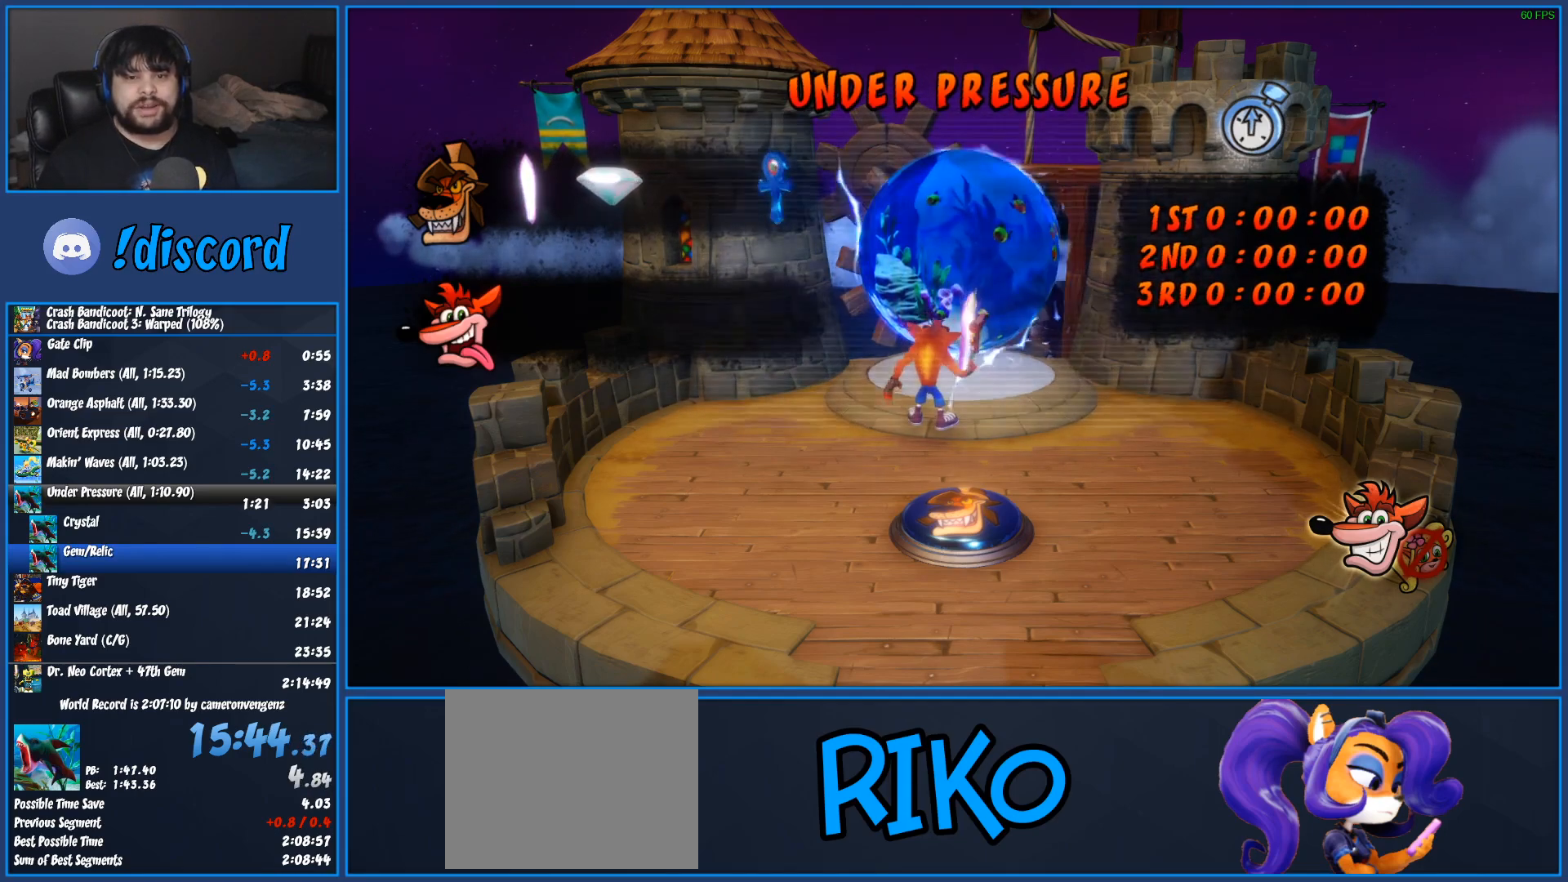
{"buttons": ["TRIANGLE"], "left_stick": "up-right", "button_events": [[50, "TRIANGLE", "down"], [183, "TRIANGLE", "up"], [250, "TRIANGLE", "down"], [367, "TRIANGLE", "up"], [450, "TRIANGLE", "down"]]}
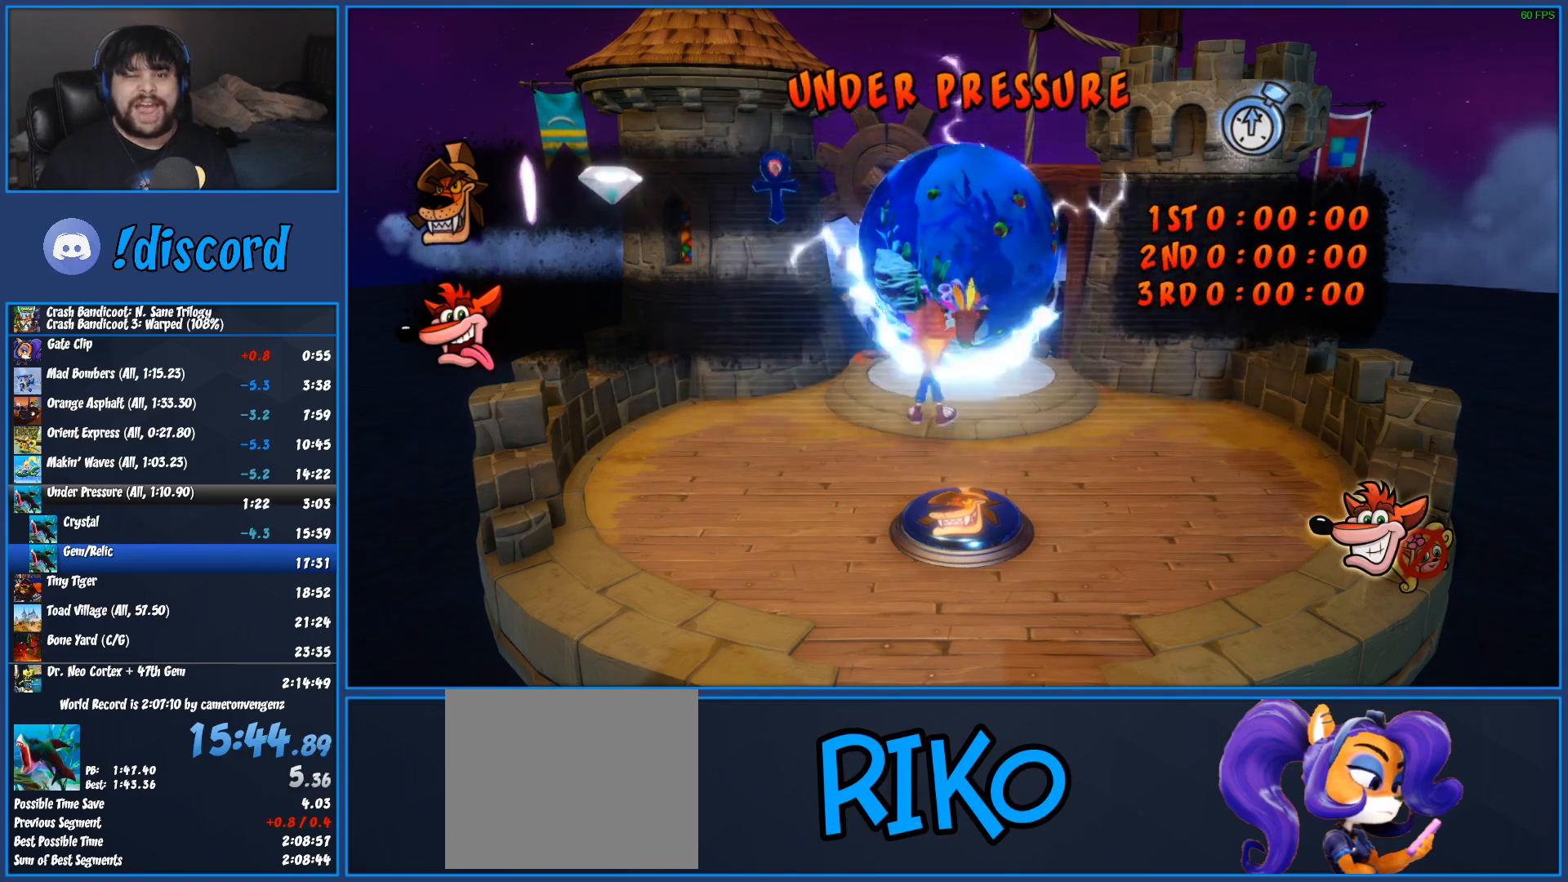
{"buttons": [], "left_stick": "up-right", "button_events": [[67, "TRIANGLE", "up"], [133, "TRIANGLE", "down"], [267, "TRIANGLE", "up"], [333, "TRIANGLE", "down"], [450, "TRIANGLE", "up"]]}
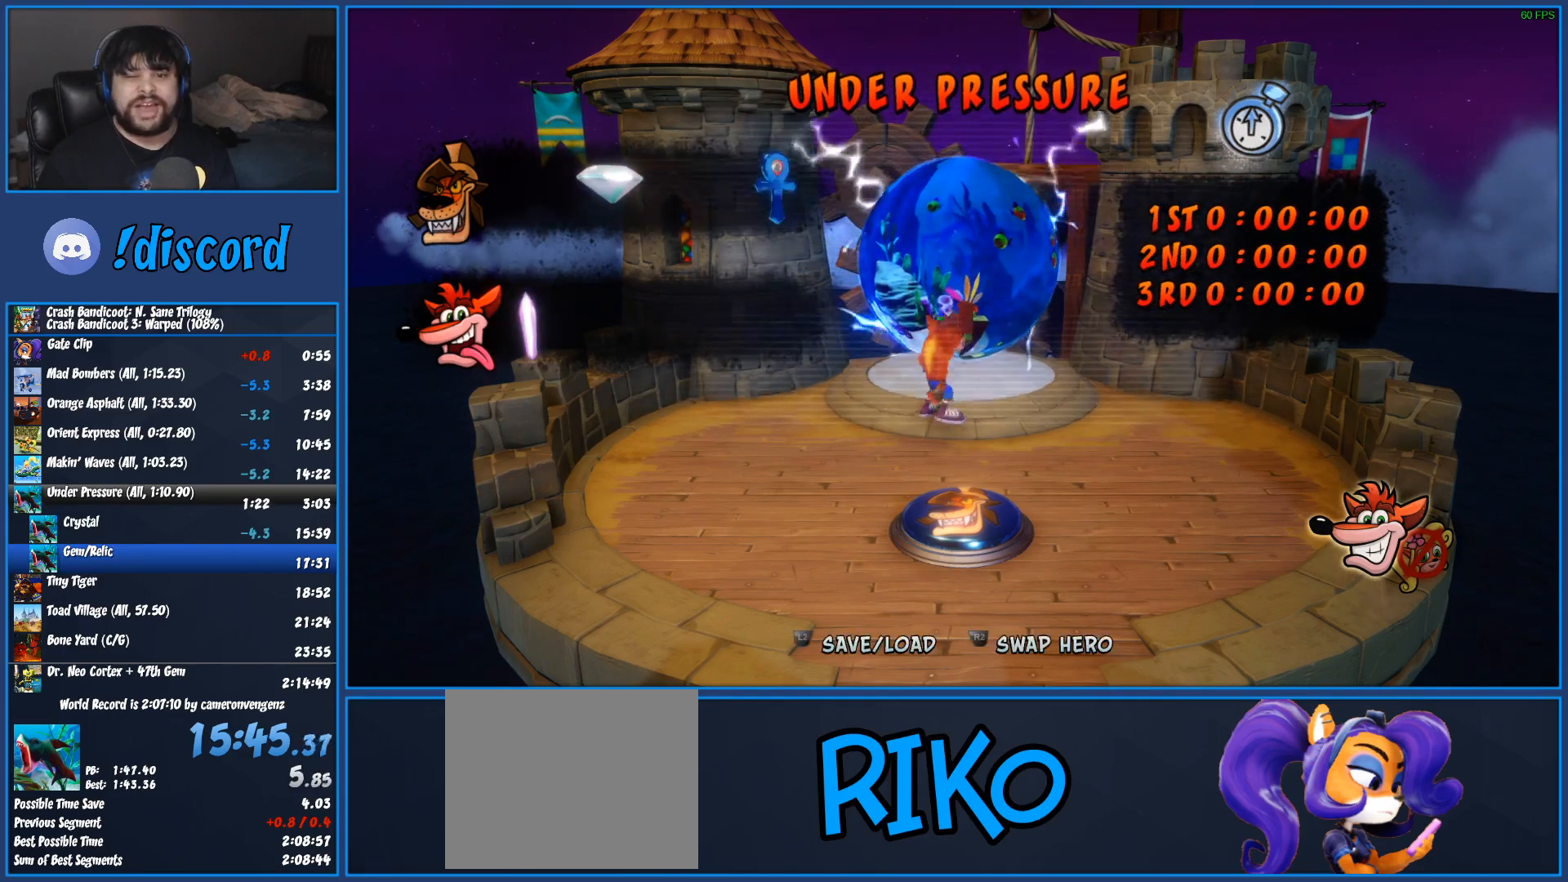
{"buttons": [], "left_stick": "up", "button_events": [[17, "TRIANGLE", "down"], [150, "TRIANGLE", "up"], [217, "TRIANGLE", "down"], [333, "TRIANGLE", "up"], [400, "TRIANGLE", "down"], [500, "TRIANGLE", "up"]]}
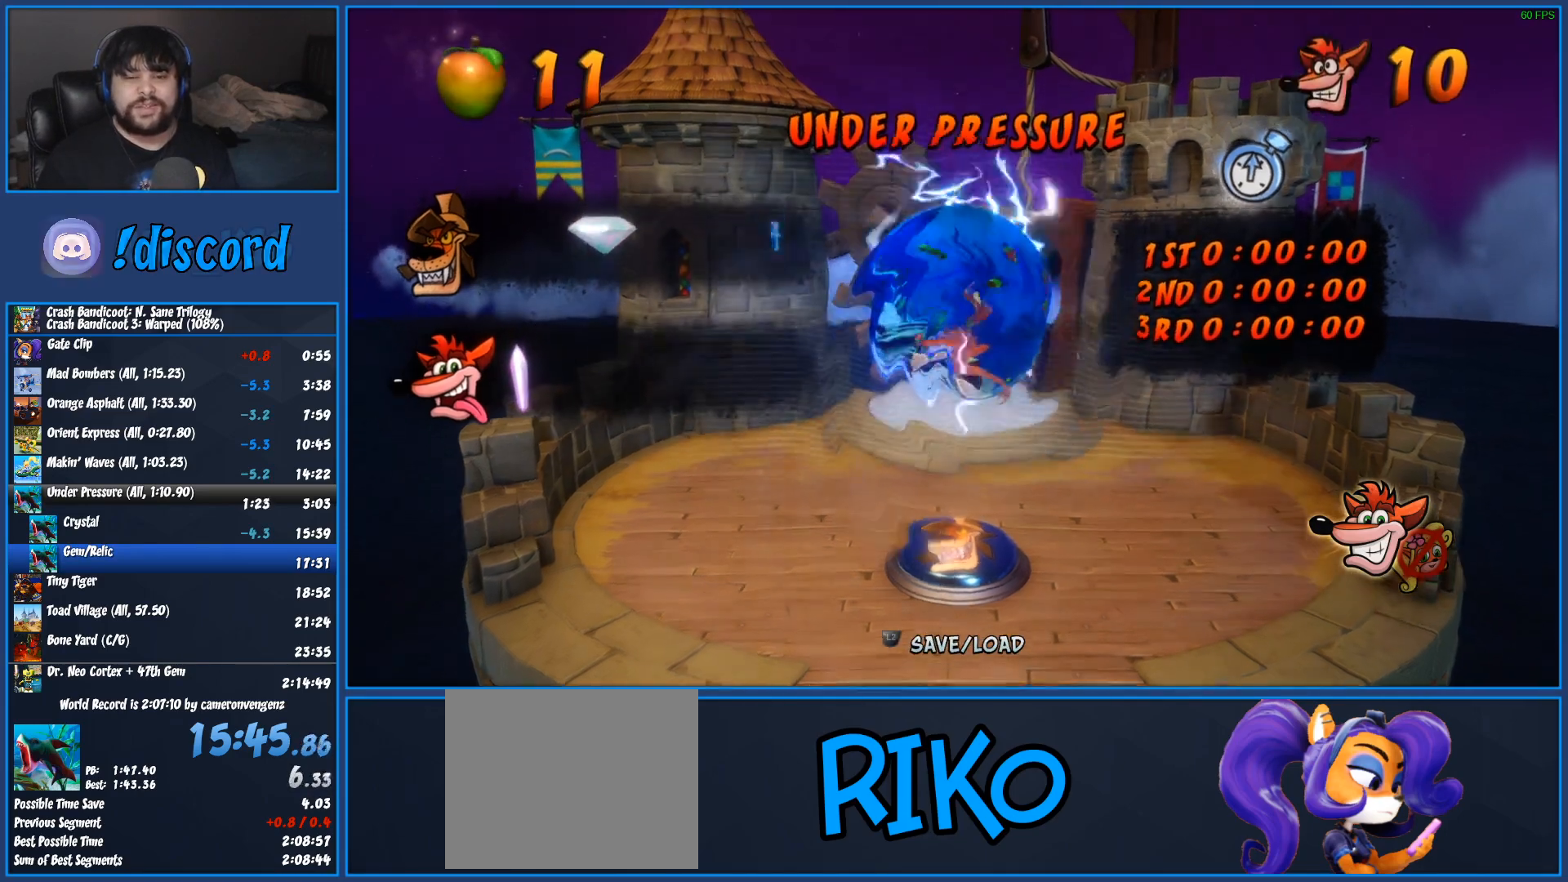
{"buttons": ["TRIANGLE"], "left_stick": "center", "button_events": [[83, "TRIANGLE", "down"], [183, "TRIANGLE", "up"], [267, "TRIANGLE", "down"], [367, "TRIANGLE", "up"], [433, "TRIANGLE", "down"]]}
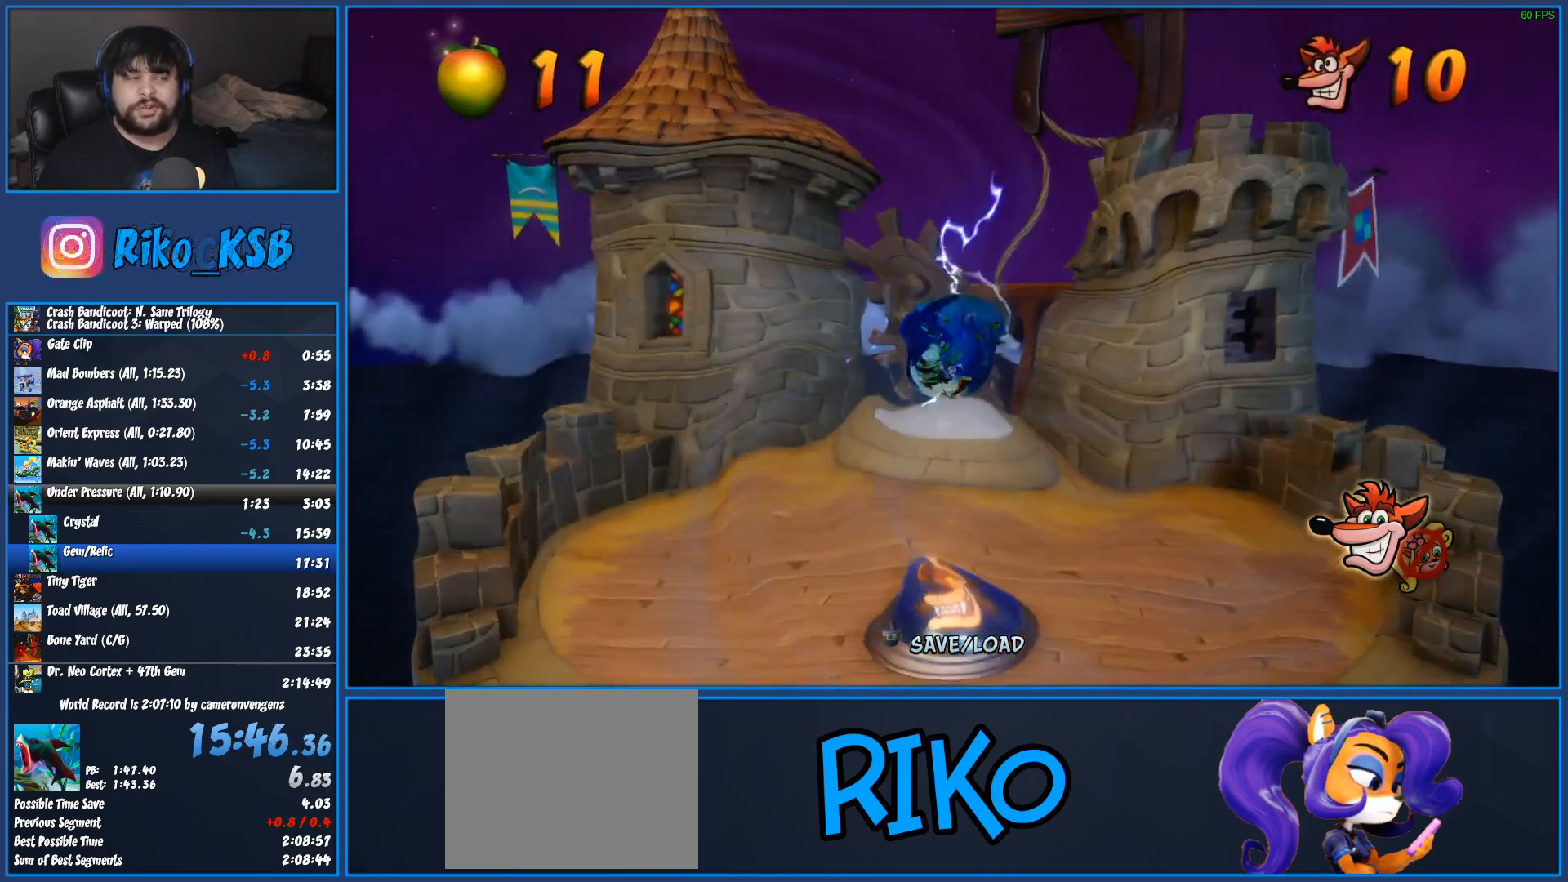
{"buttons": [], "left_stick": "center", "button_events": [[17, "TRIANGLE", "up"], [83, "TRIANGLE", "down"], [167, "TRIANGLE", "up"], [233, "TRIANGLE", "down"], [333, "TRIANGLE", "up"], [383, "TRIANGLE", "down"], [450, "TRIANGLE", "up"]]}
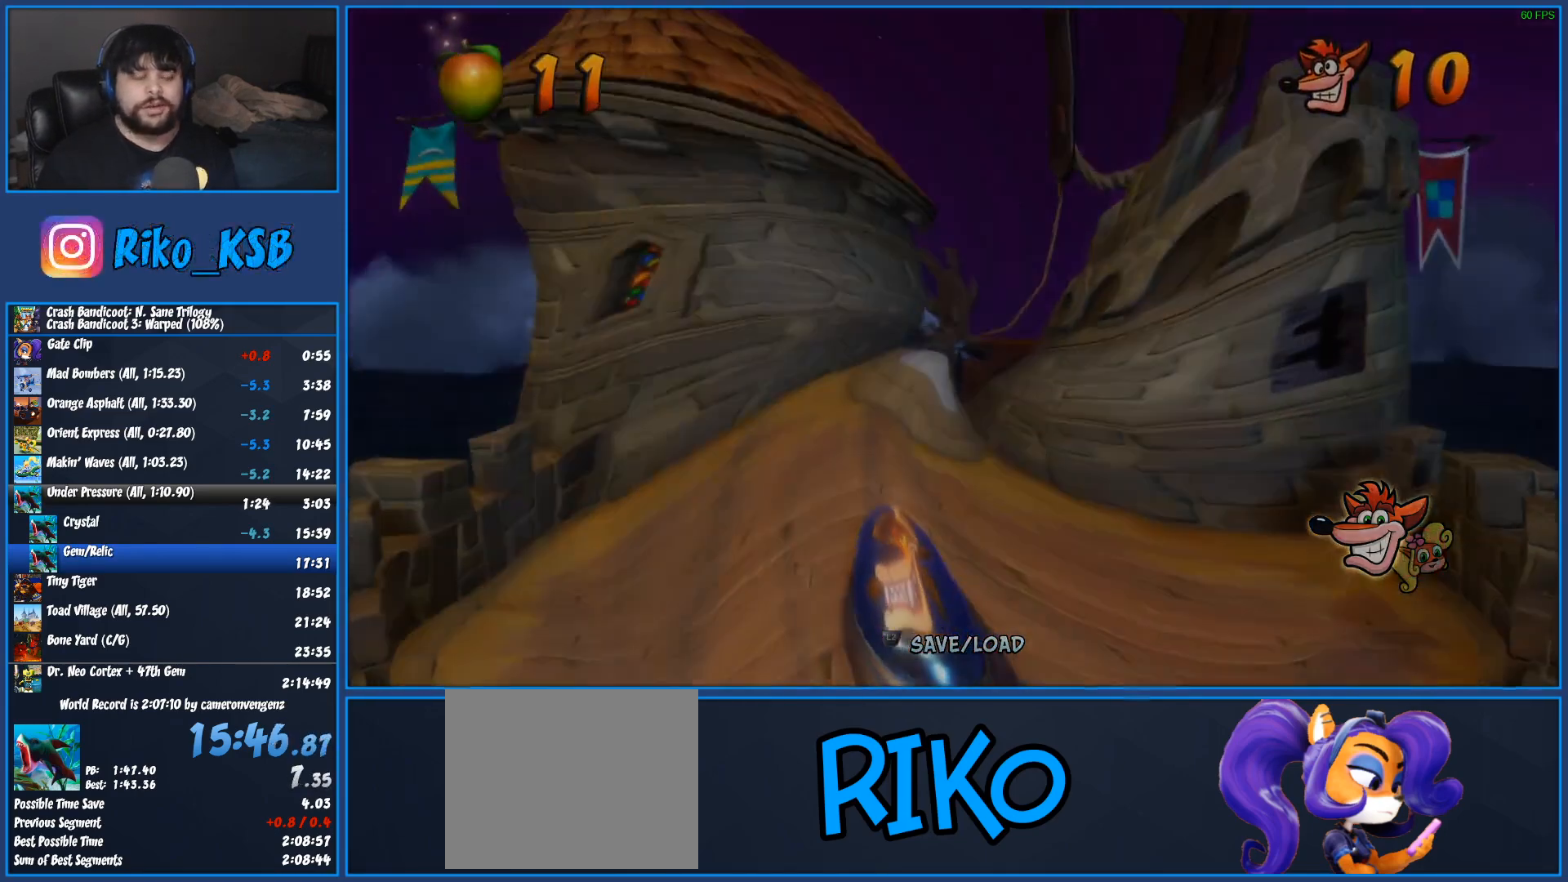
{"buttons": ["TRIANGLE"], "left_stick": "center", "button_events": [[17, "TRIANGLE", "down"], [117, "TRIANGLE", "up"], [183, "TRIANGLE", "down"], [300, "TRIANGLE", "up"], [367, "TRIANGLE", "down"], [433, "TRIANGLE", "up"], [483, "TRIANGLE", "down"]]}
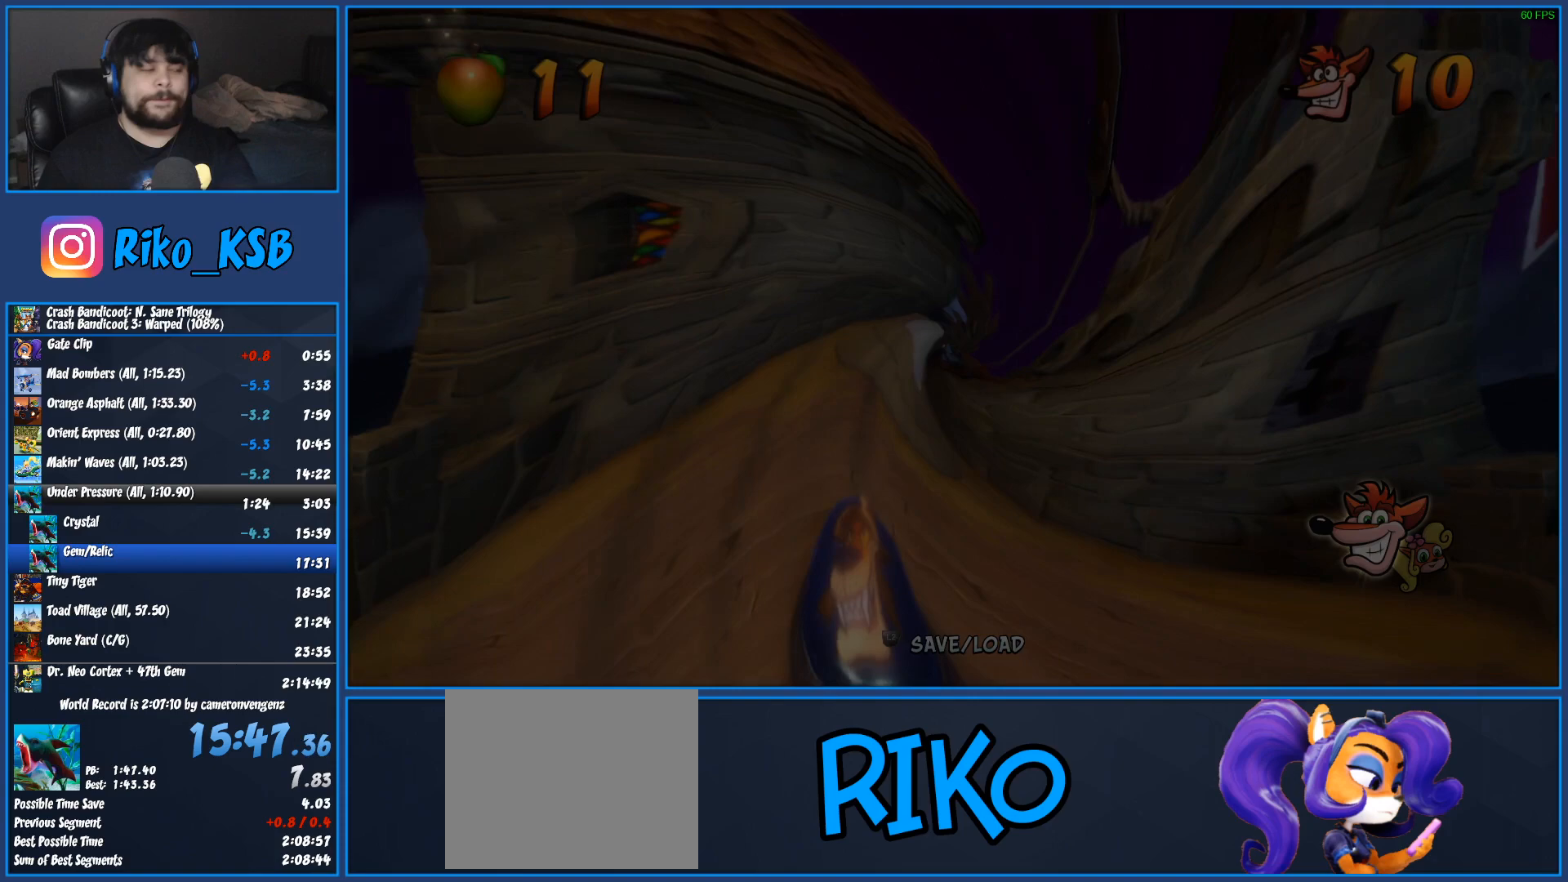
{"buttons": [], "left_stick": "center", "button_events": [[100, "TRIANGLE", "up"], [167, "TRIANGLE", "down"], [283, "TRIANGLE", "up"], [350, "TRIANGLE", "down"], [450, "TRIANGLE", "up"]]}
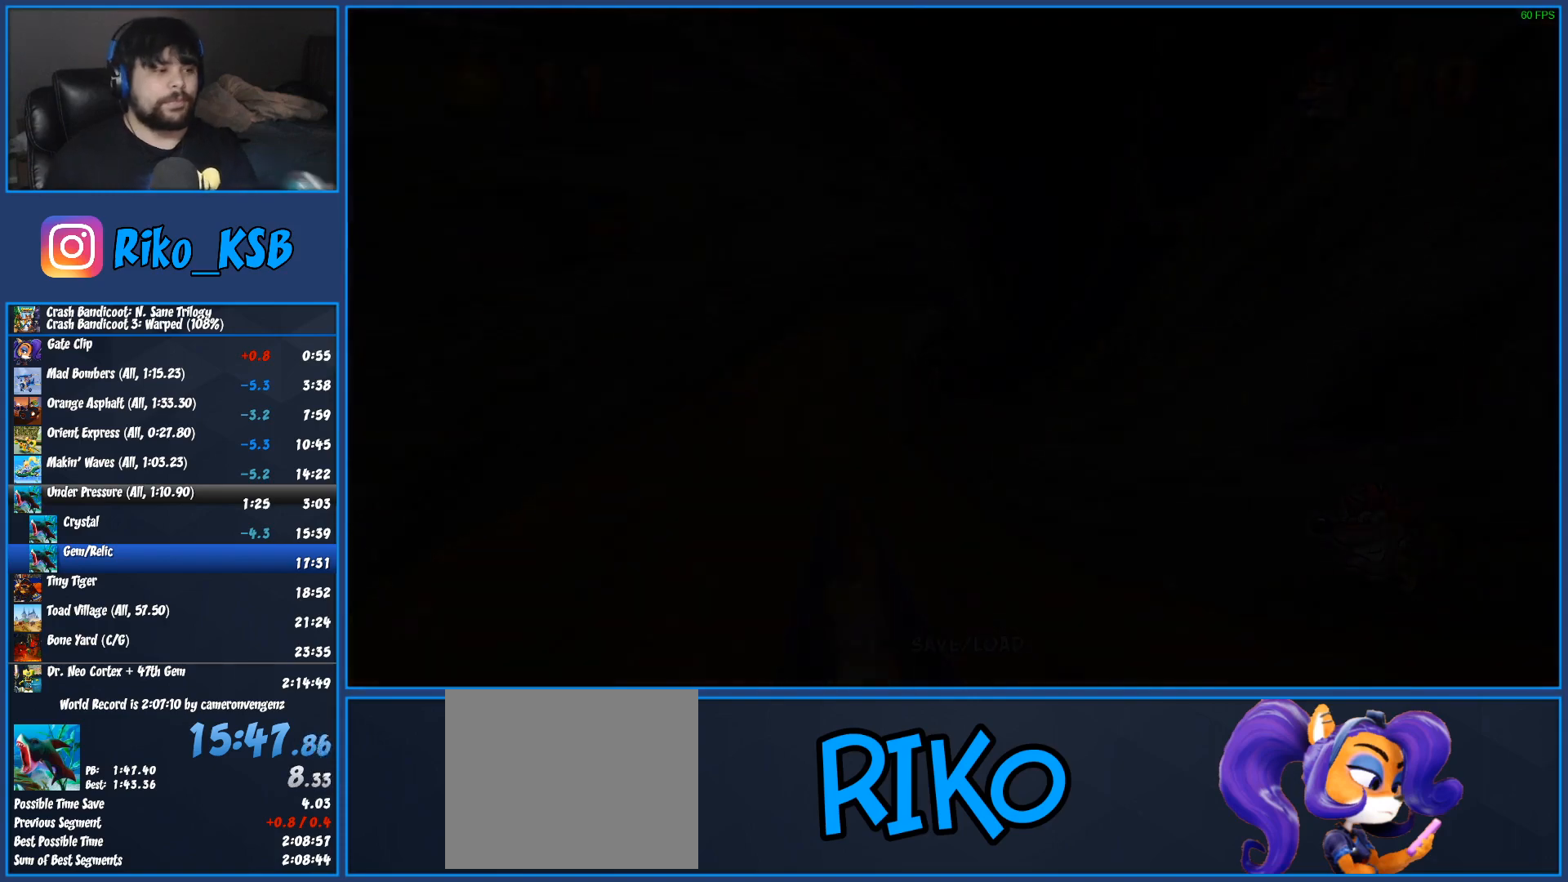
{"buttons": [], "left_stick": "center", "button_events": [[17, "TRIANGLE", "down"], [117, "TRIANGLE", "up"], [167, "TRIANGLE", "down"], [283, "TRIANGLE", "up"], [350, "TRIANGLE", "down"], [450, "TRIANGLE", "up"]]}
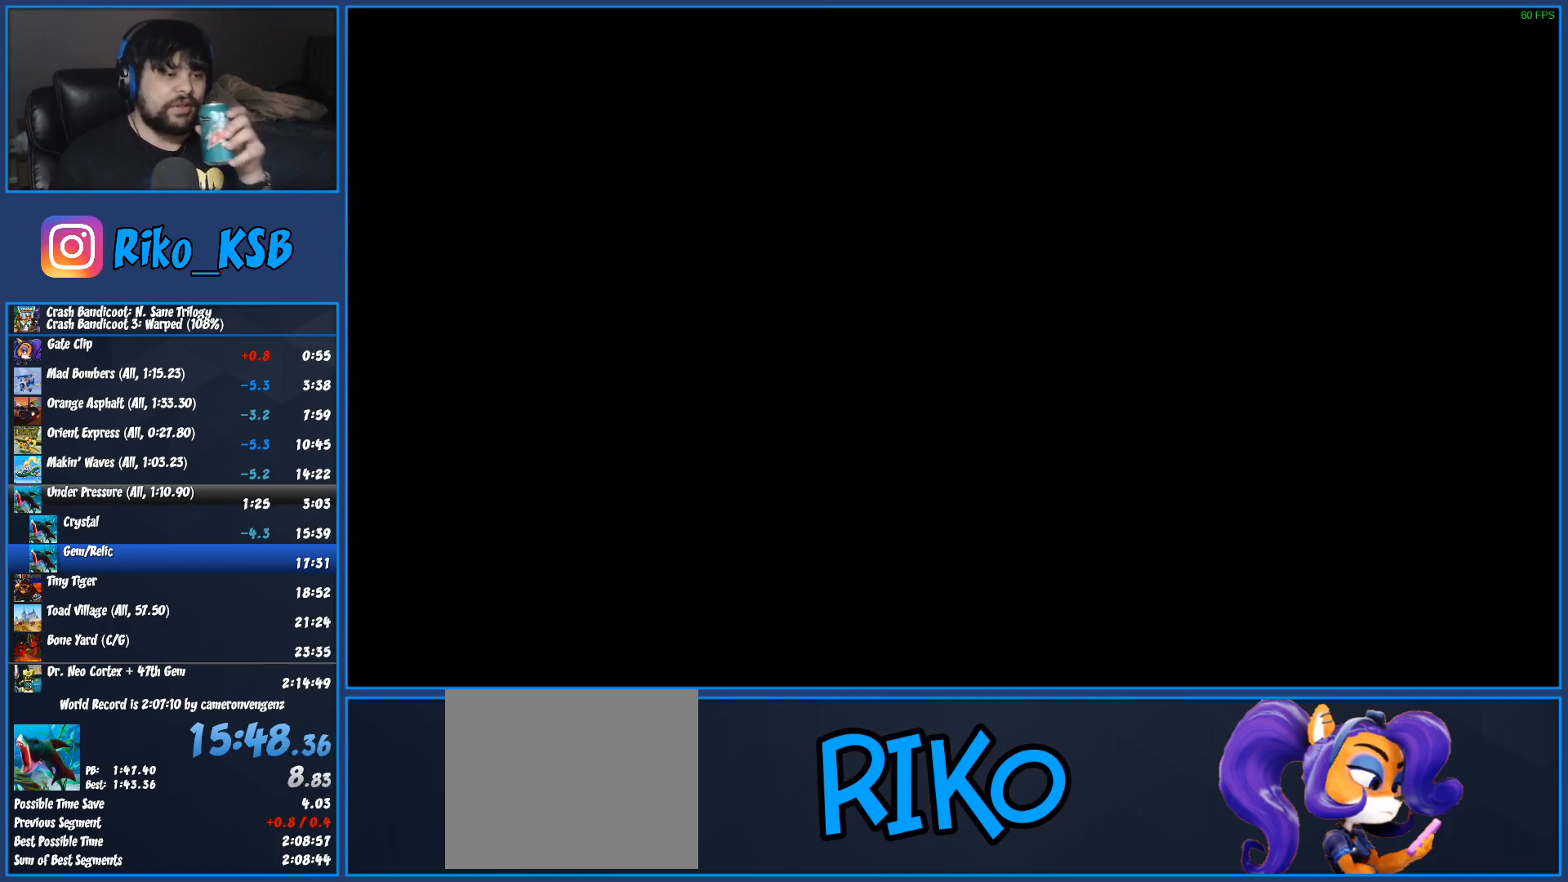
{"buttons": [], "left_stick": "center", "button_events": [[17, "TRIANGLE", "down"], [133, "TRIANGLE", "up"], [217, "TRIANGLE", "down"], [317, "TRIANGLE", "up"], [400, "TRIANGLE", "down"], [500, "TRIANGLE", "up"]]}